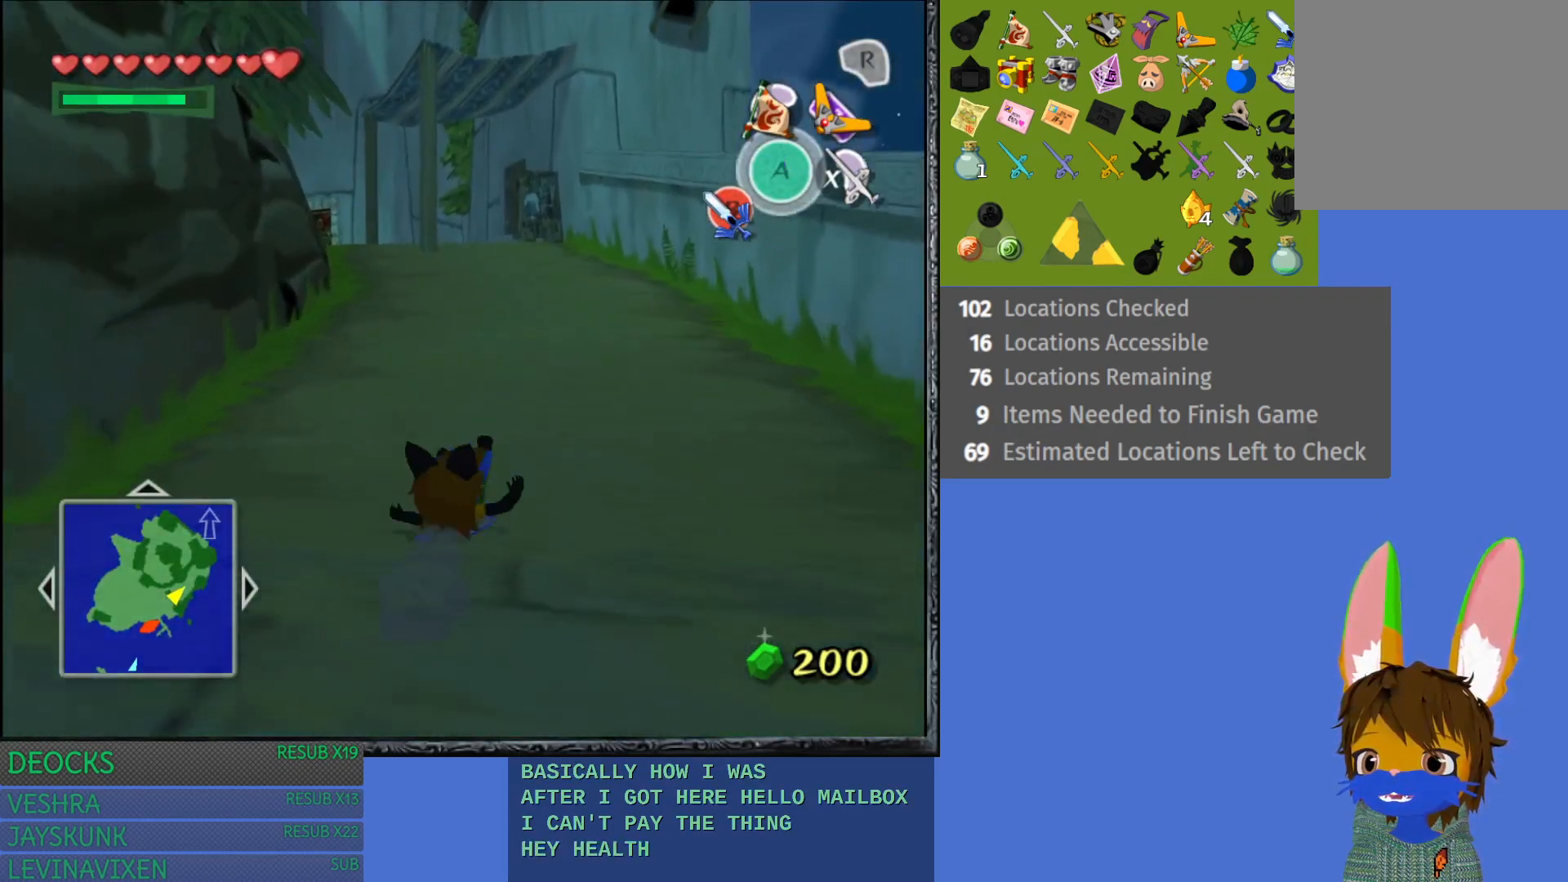
Gameplay with a controller (PlayStation layout); each line is a JSON object with the inputs held at the frame after it. "events" lists button and stick changes between this image and that frame as [ms after this image, input, new state], when the widget could be followed in between. Not read: L3 R3.
{"buttons": ["CROSS"], "left_stick": "up", "right_stick": "center", "events": [[67, "CROSS", "down"], [183, "CROSS", "up"], [267, "CROSS", "down"], [383, "CROSS", "up"], [433, "CROSS", "down"]]}
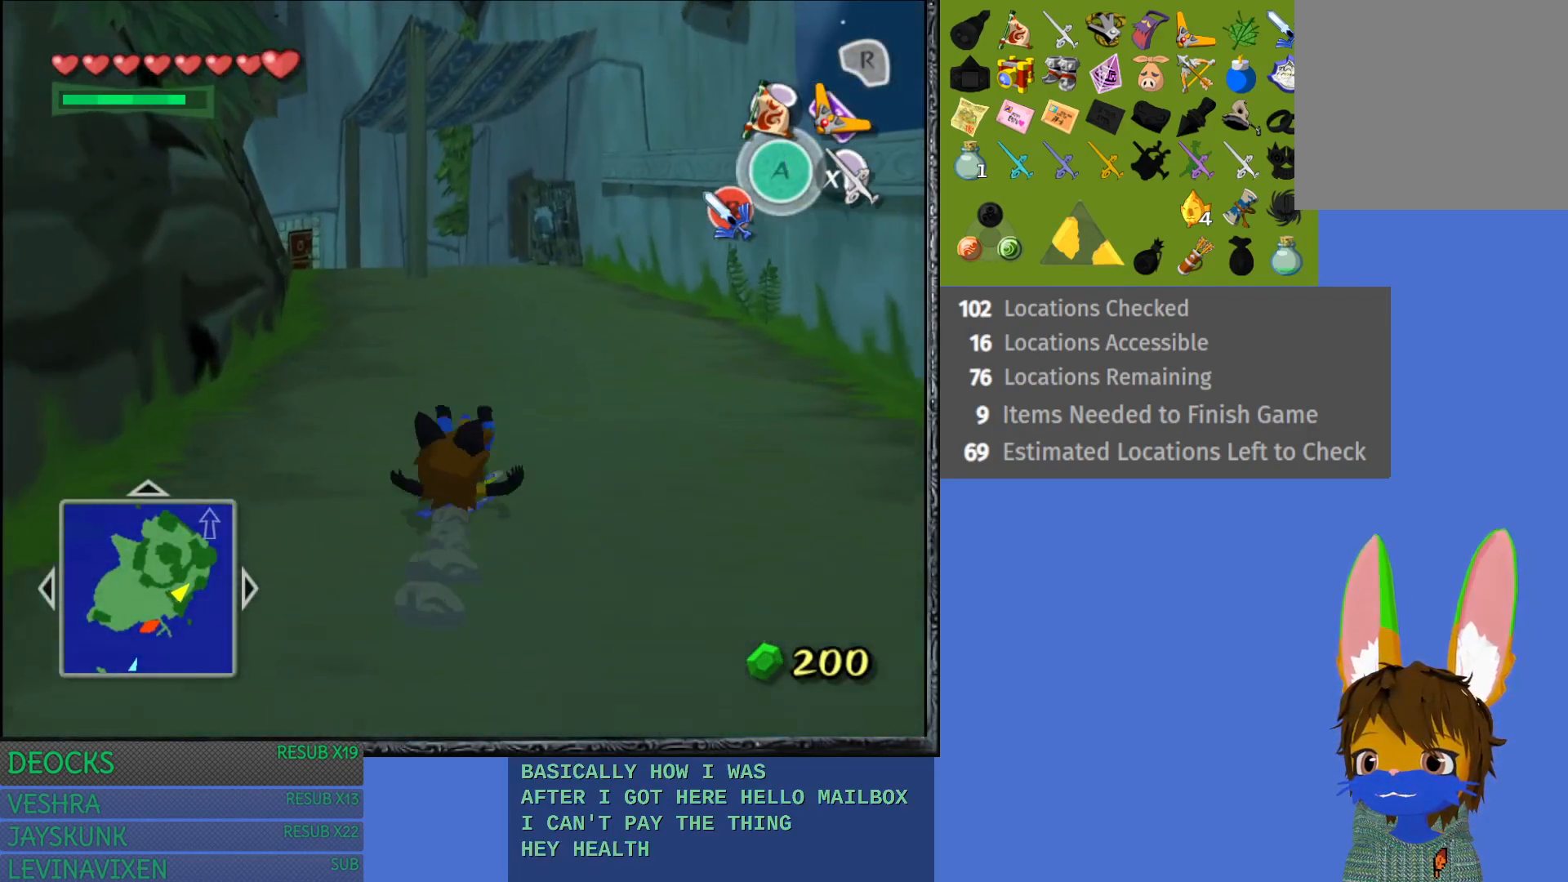
{"buttons": [], "left_stick": "up", "right_stick": "center", "events": [[50, "CROSS", "up"], [133, "CROSS", "down"], [233, "CROSS", "up"], [317, "CROSS", "down"], [433, "CROSS", "up"]]}
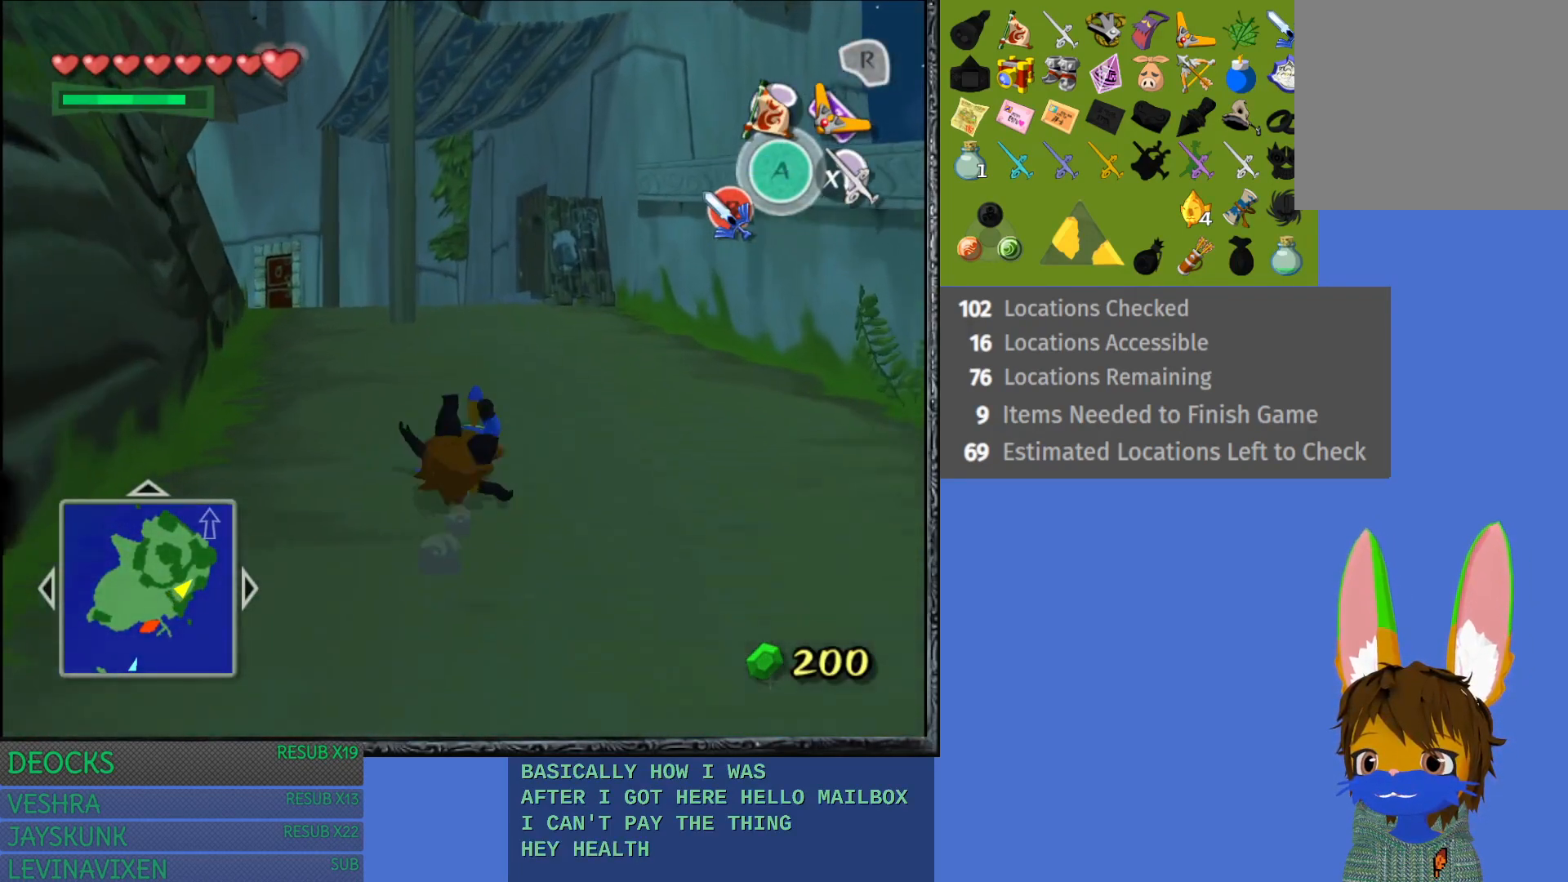
{"buttons": ["CROSS"], "left_stick": "up-left", "right_stick": "center", "events": [[17, "CROSS", "down"], [133, "CROSS", "up"], [217, "CROSS", "down"], [267, "left_stick", "up-left"], [333, "CROSS", "up"], [400, "CROSS", "down"]]}
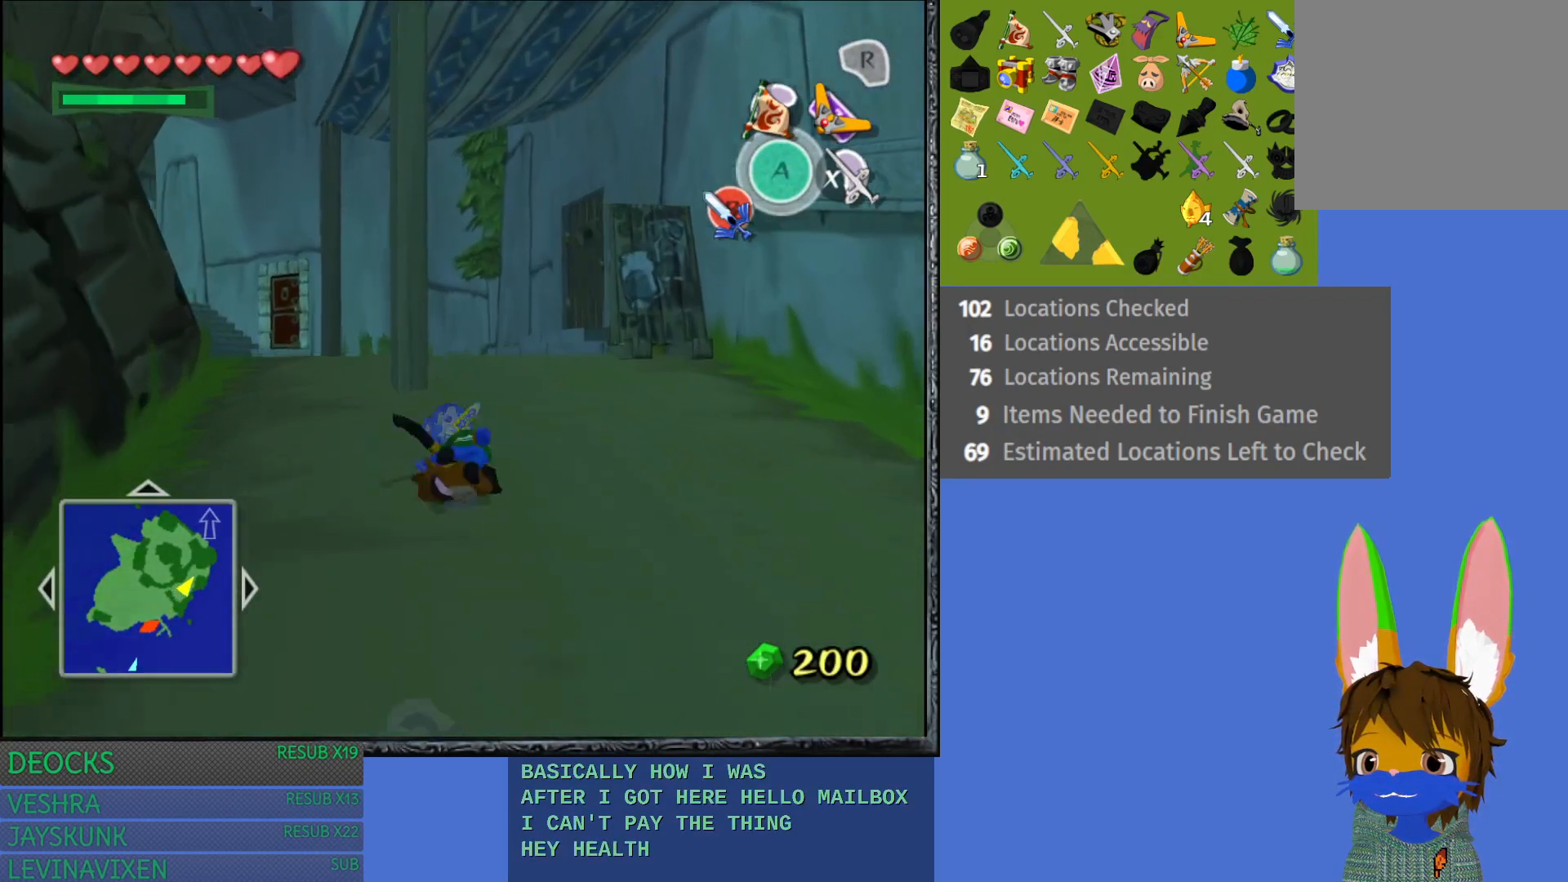
{"buttons": ["CROSS"], "left_stick": "up-left", "right_stick": "center", "events": [[33, "CROSS", "up"], [117, "CROSS", "down"], [217, "CROSS", "up"], [317, "CROSS", "down"], [417, "CROSS", "up"], [500, "CROSS", "down"]]}
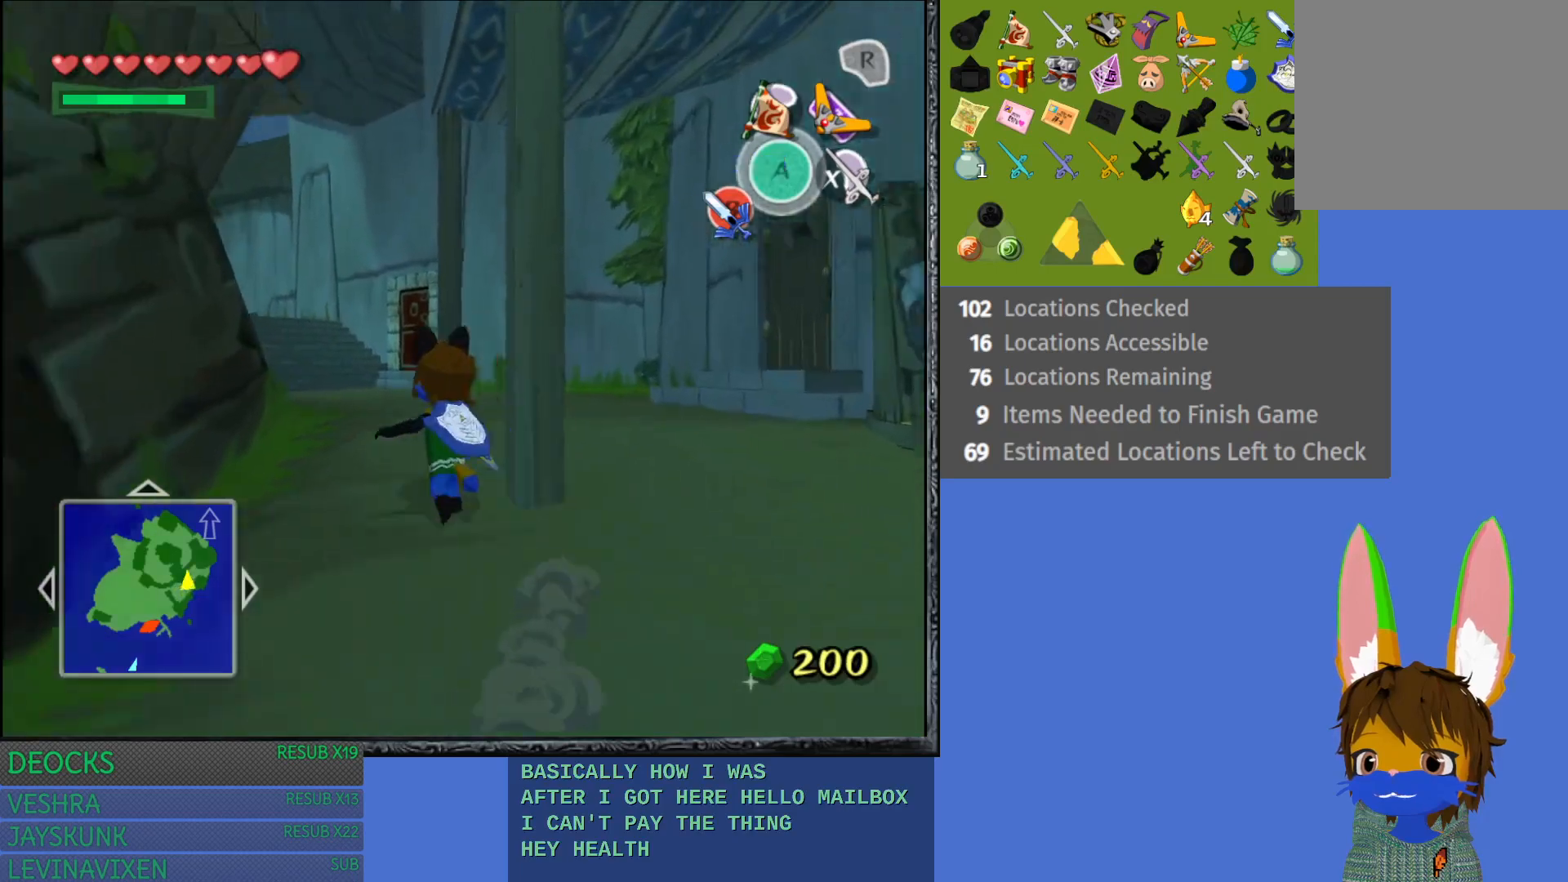
{"buttons": ["CROSS"], "left_stick": "up", "right_stick": "center", "events": [[117, "CROSS", "up"], [150, "left_stick", "up"], [217, "CROSS", "down"], [317, "CROSS", "up"], [417, "CROSS", "down"]]}
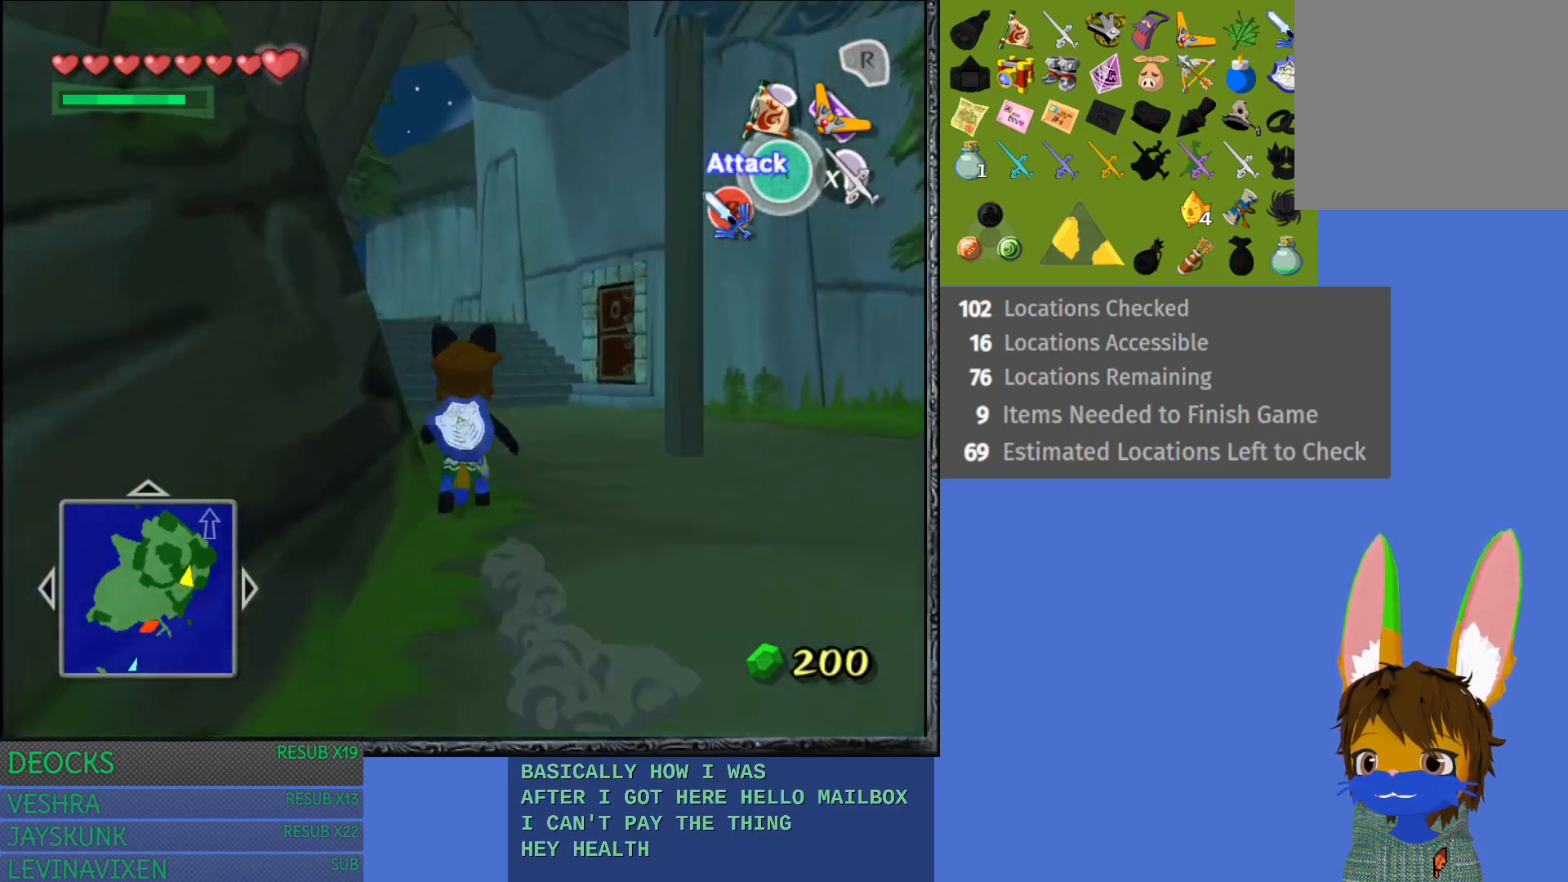
{"buttons": ["CROSS"], "left_stick": "up", "right_stick": "center", "events": [[17, "CROSS", "up"], [100, "CROSS", "down"], [200, "CROSS", "up"], [283, "CROSS", "down"], [400, "CROSS", "up"], [483, "CROSS", "down"]]}
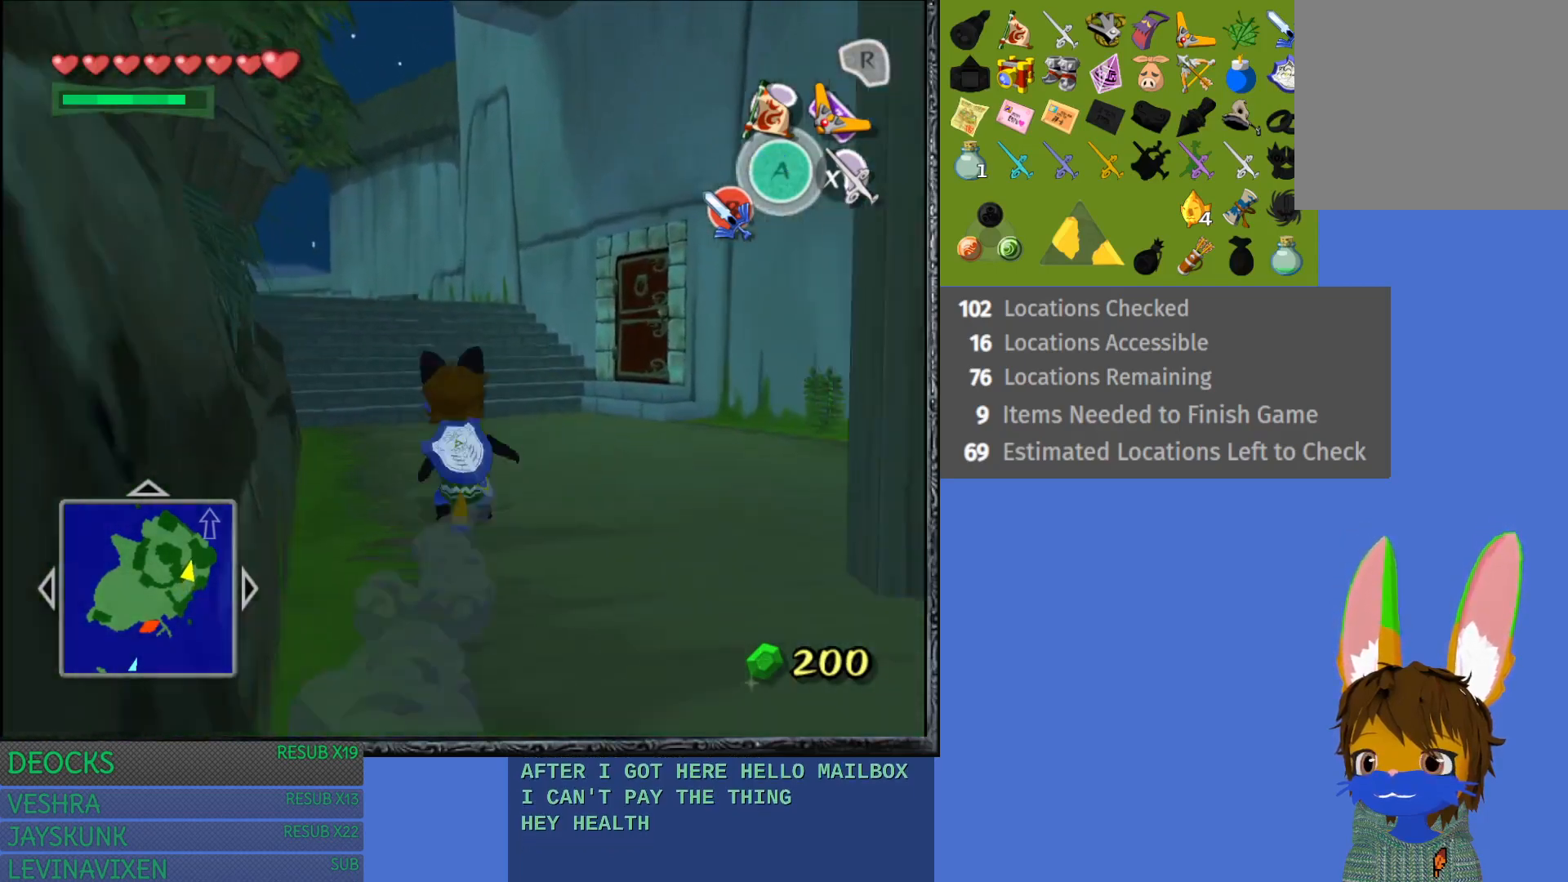
{"buttons": [], "left_stick": "up-right", "right_stick": "center", "events": [[83, "CROSS", "up"], [167, "CROSS", "down"], [283, "left_stick", "up-right"], [300, "CROSS", "up"], [367, "CROSS", "down"], [467, "CROSS", "up"]]}
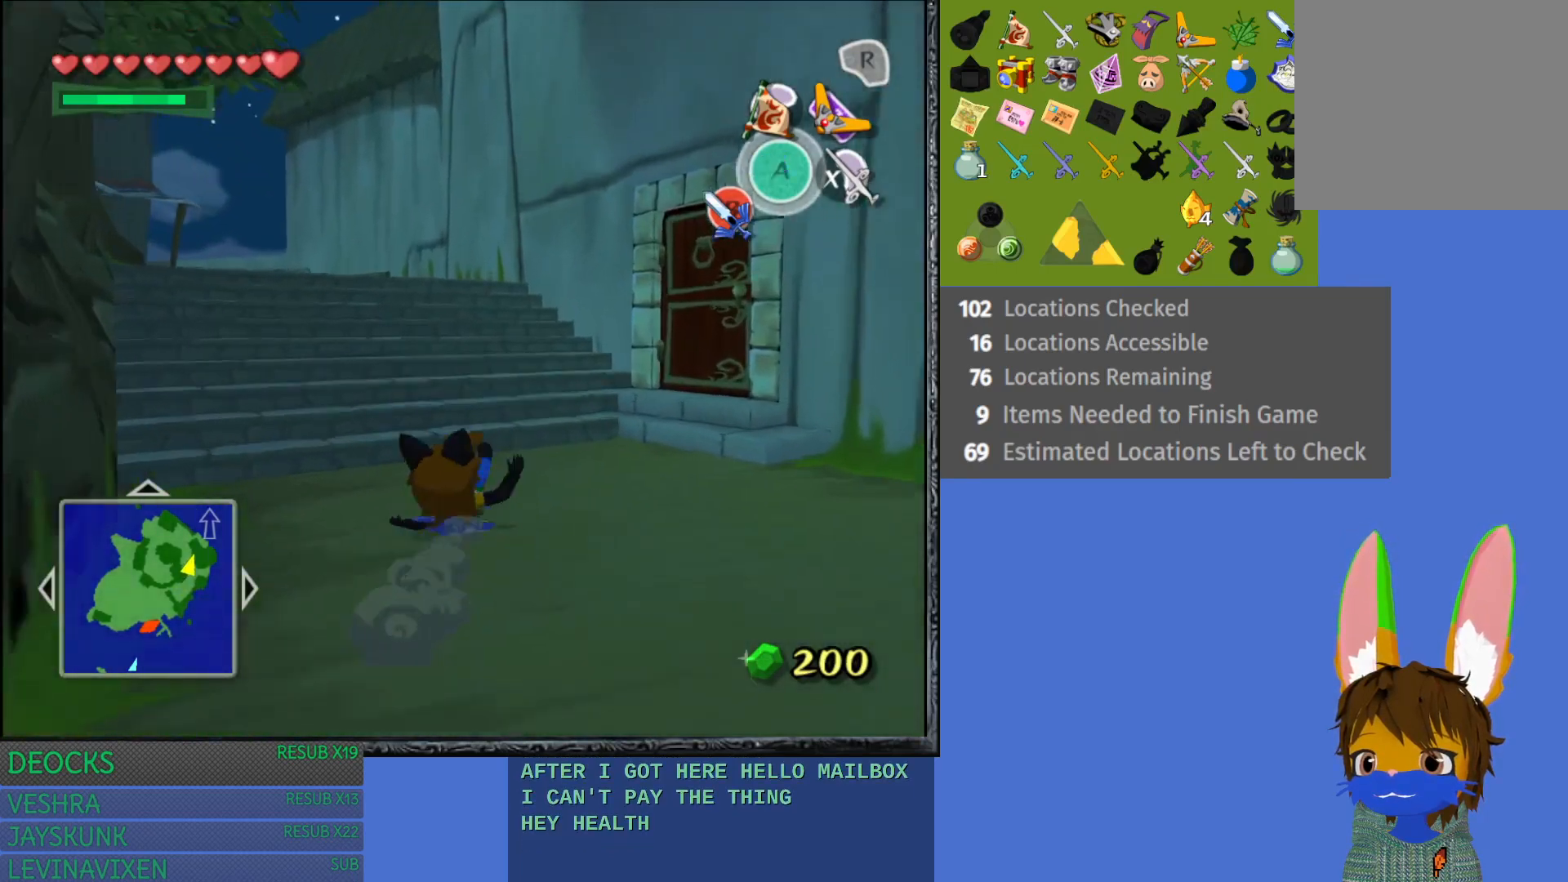
{"buttons": [], "left_stick": "up-right", "right_stick": "center", "events": [[67, "CROSS", "down"], [200, "CROSS", "up"]]}
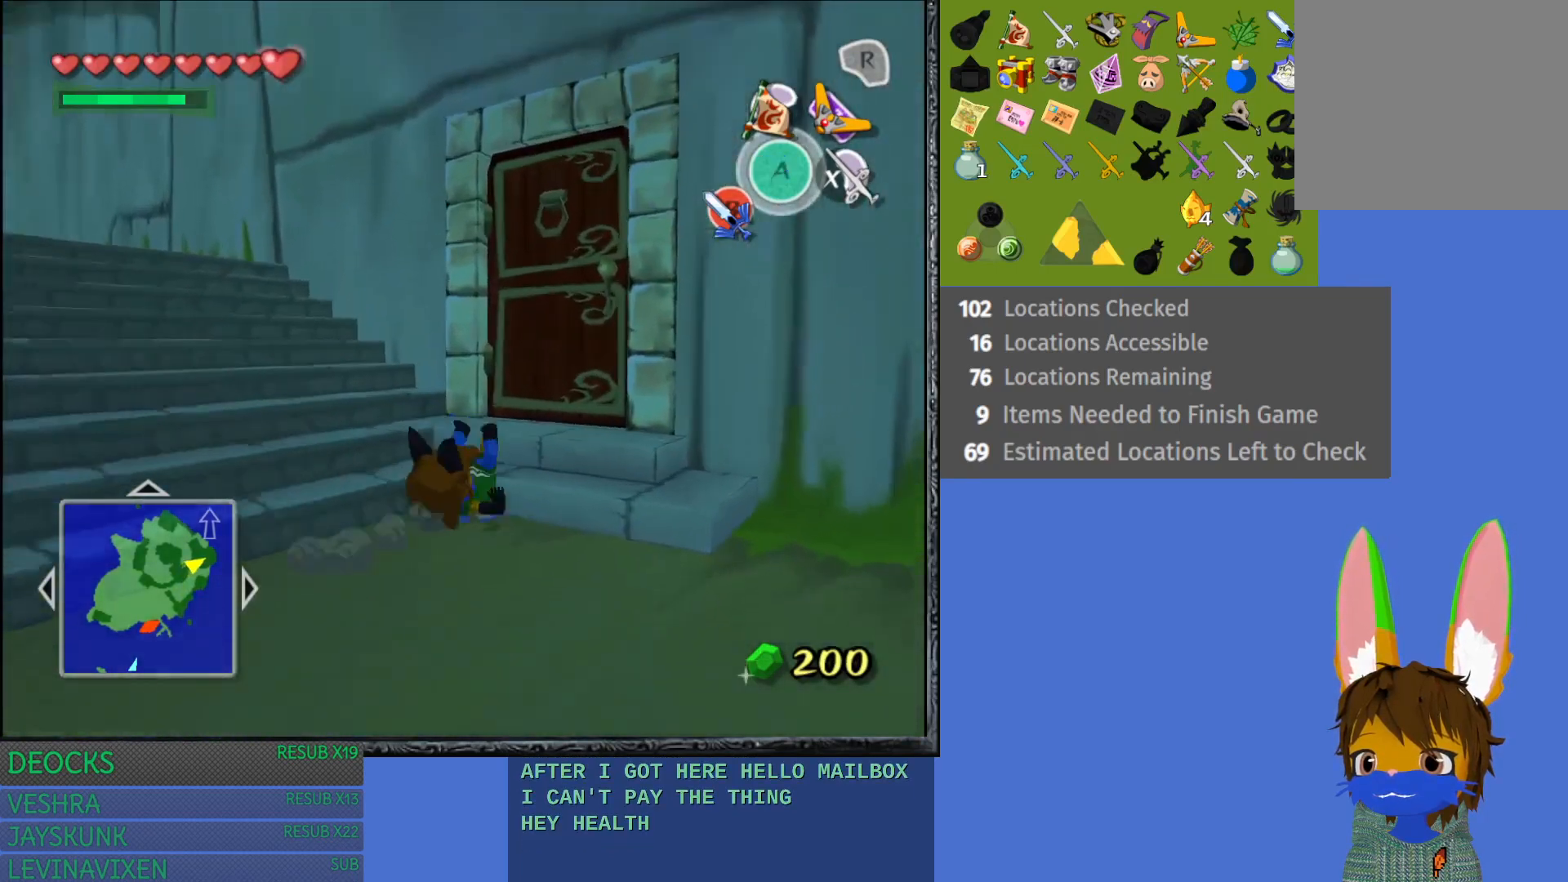
{"buttons": ["CROSS"], "left_stick": "up-right", "right_stick": "center", "events": [[200, "CROSS", "down"], [350, "CROSS", "up"], [400, "CROSS", "down"]]}
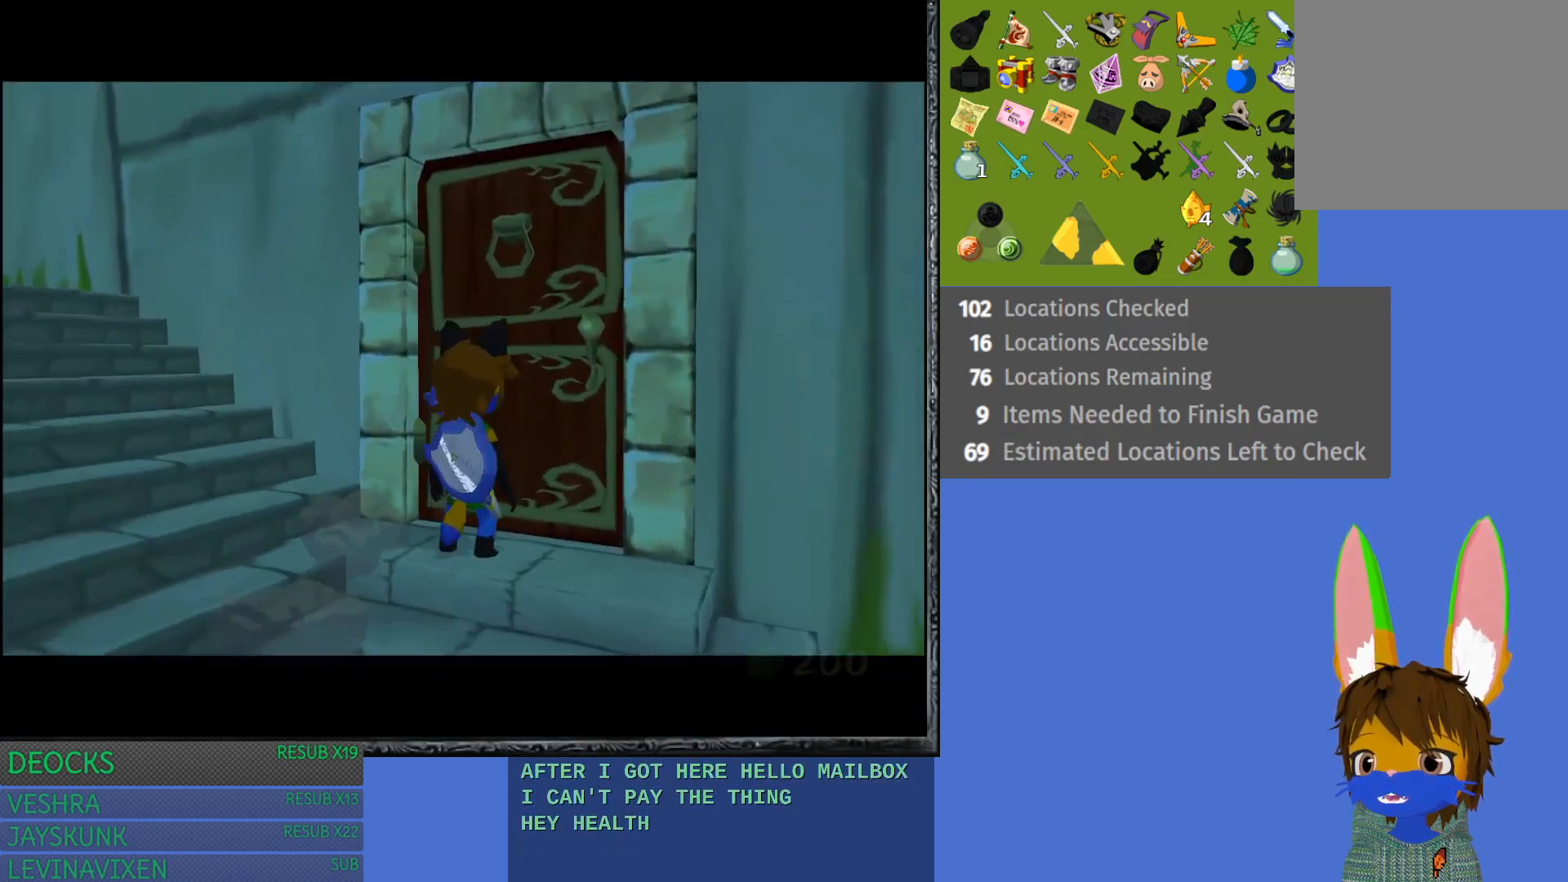
{"buttons": [], "left_stick": "up-right", "right_stick": "center", "events": [[50, "CROSS", "up"]]}
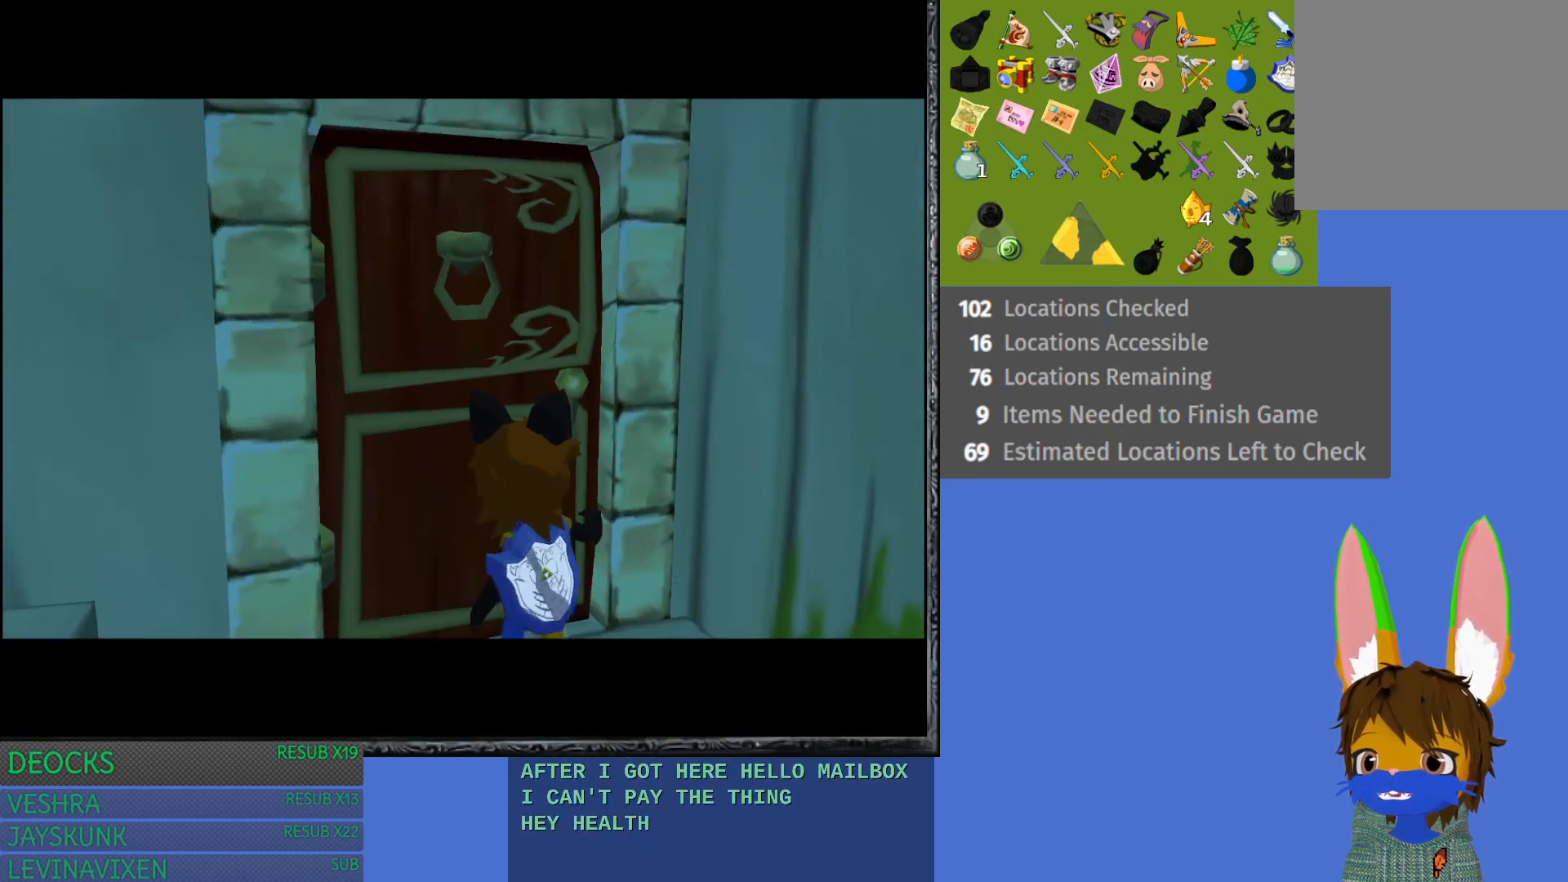
{"buttons": [], "left_stick": "center", "right_stick": "center", "events": [[100, "left_stick", "up"], [367, "left_stick", "center"]]}
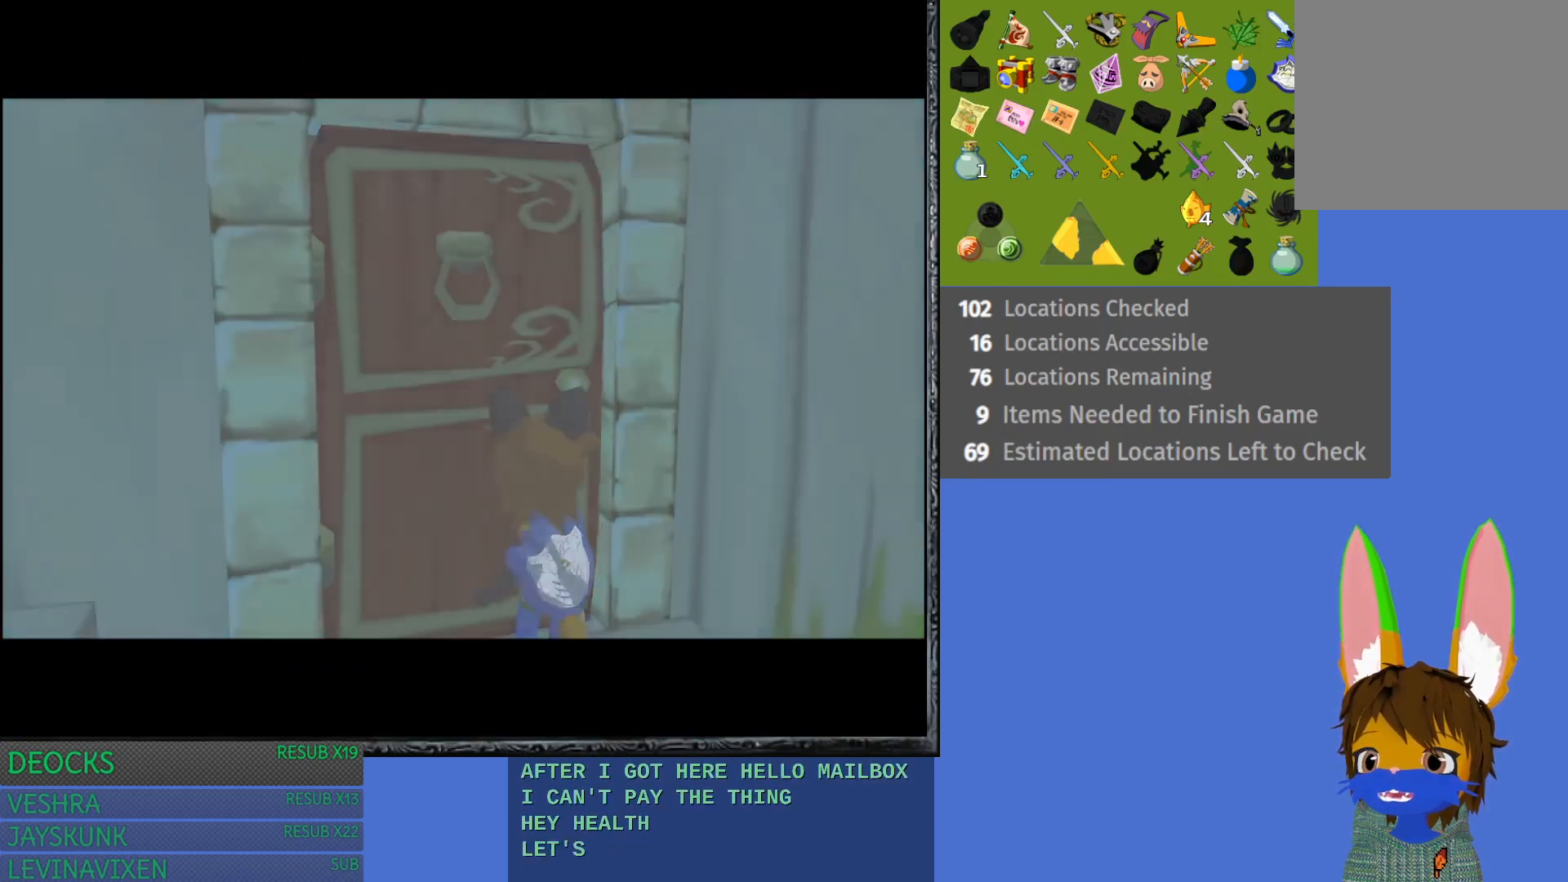
{"buttons": [], "left_stick": "center", "right_stick": "center", "events": []}
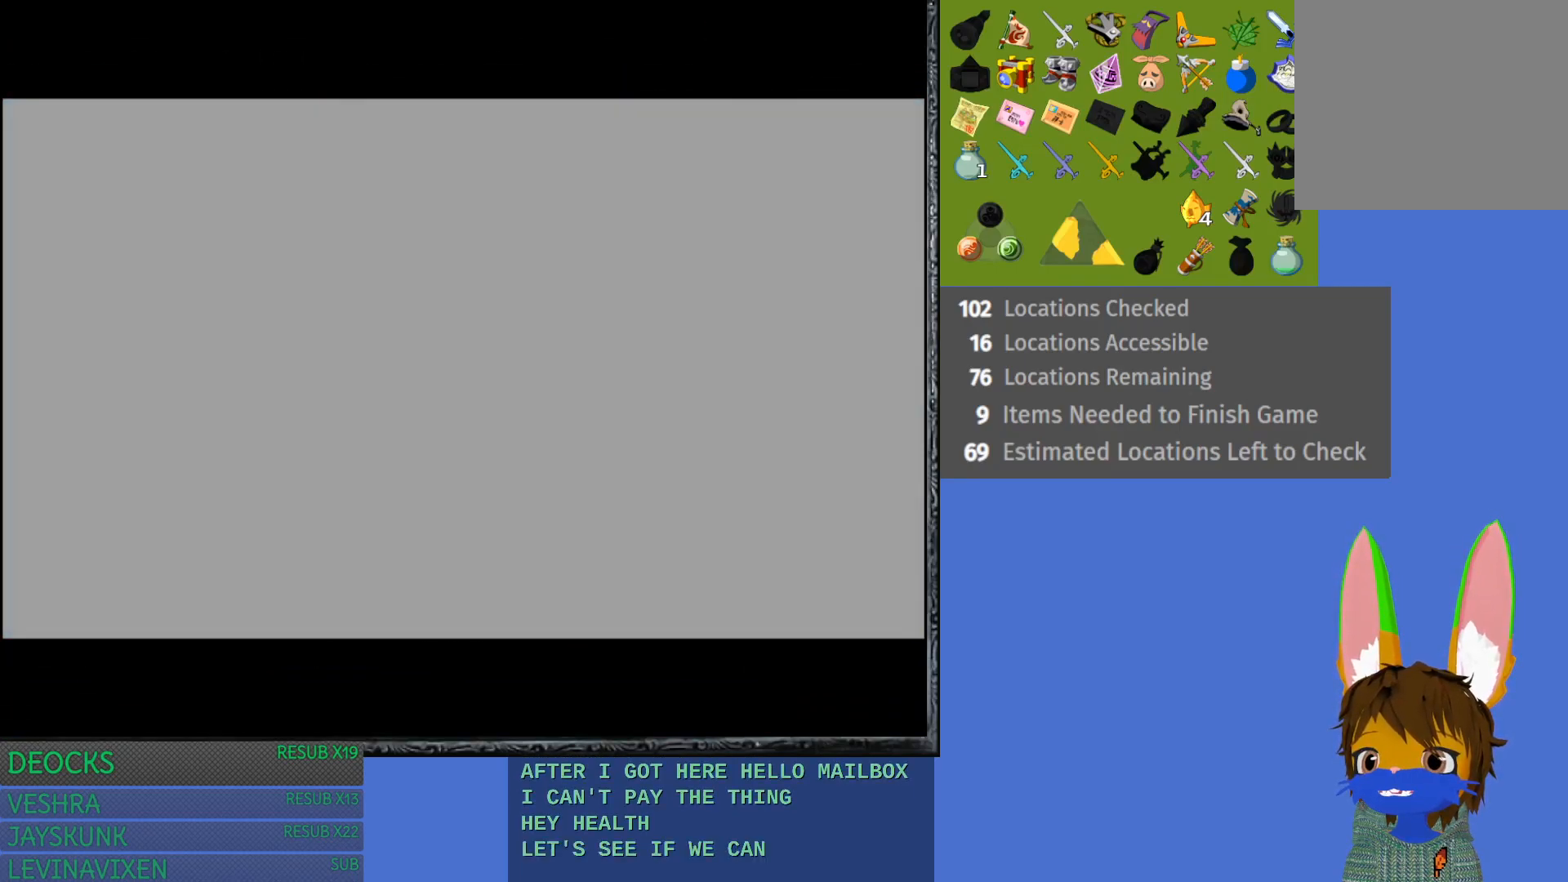
{"buttons": [], "left_stick": "up", "right_stick": "center", "events": [[283, "left_stick", "up"]]}
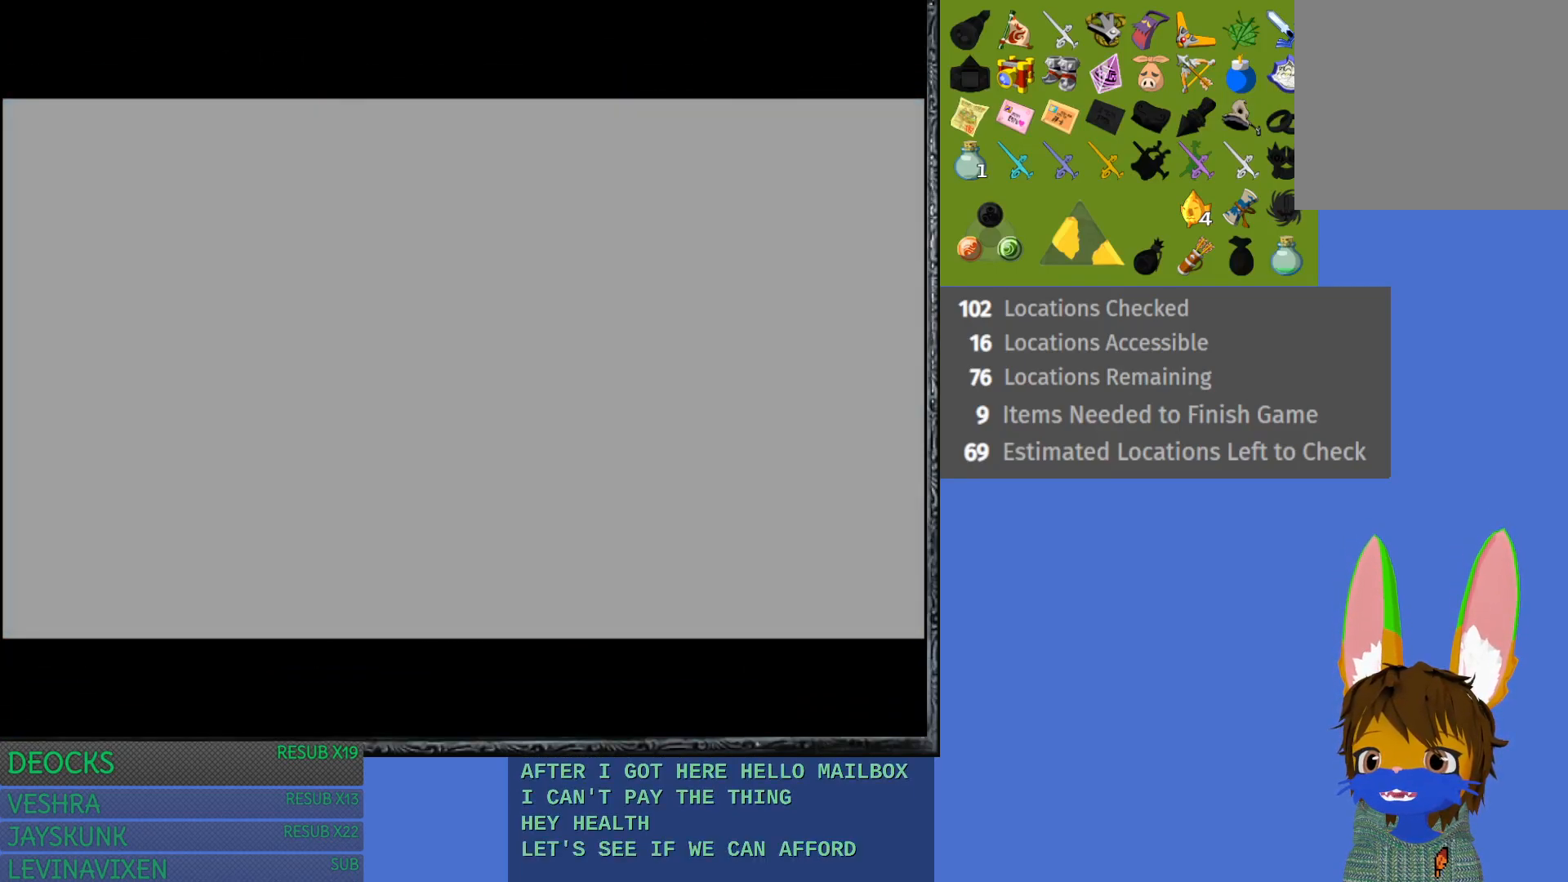
{"buttons": [], "left_stick": "up", "right_stick": "center", "events": []}
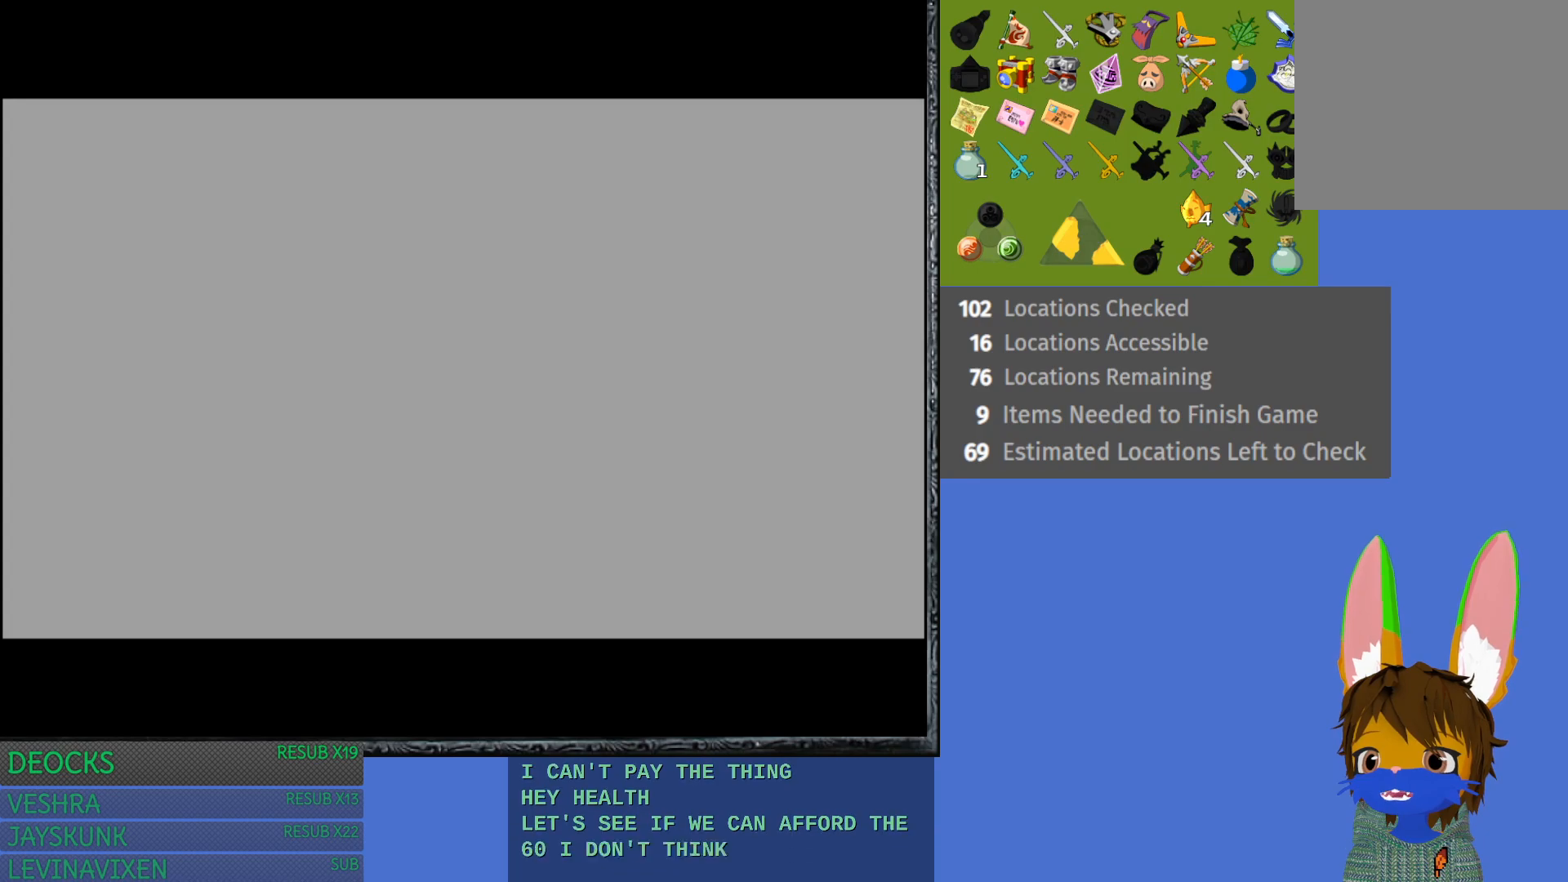
{"buttons": [], "left_stick": "up", "right_stick": "center", "events": []}
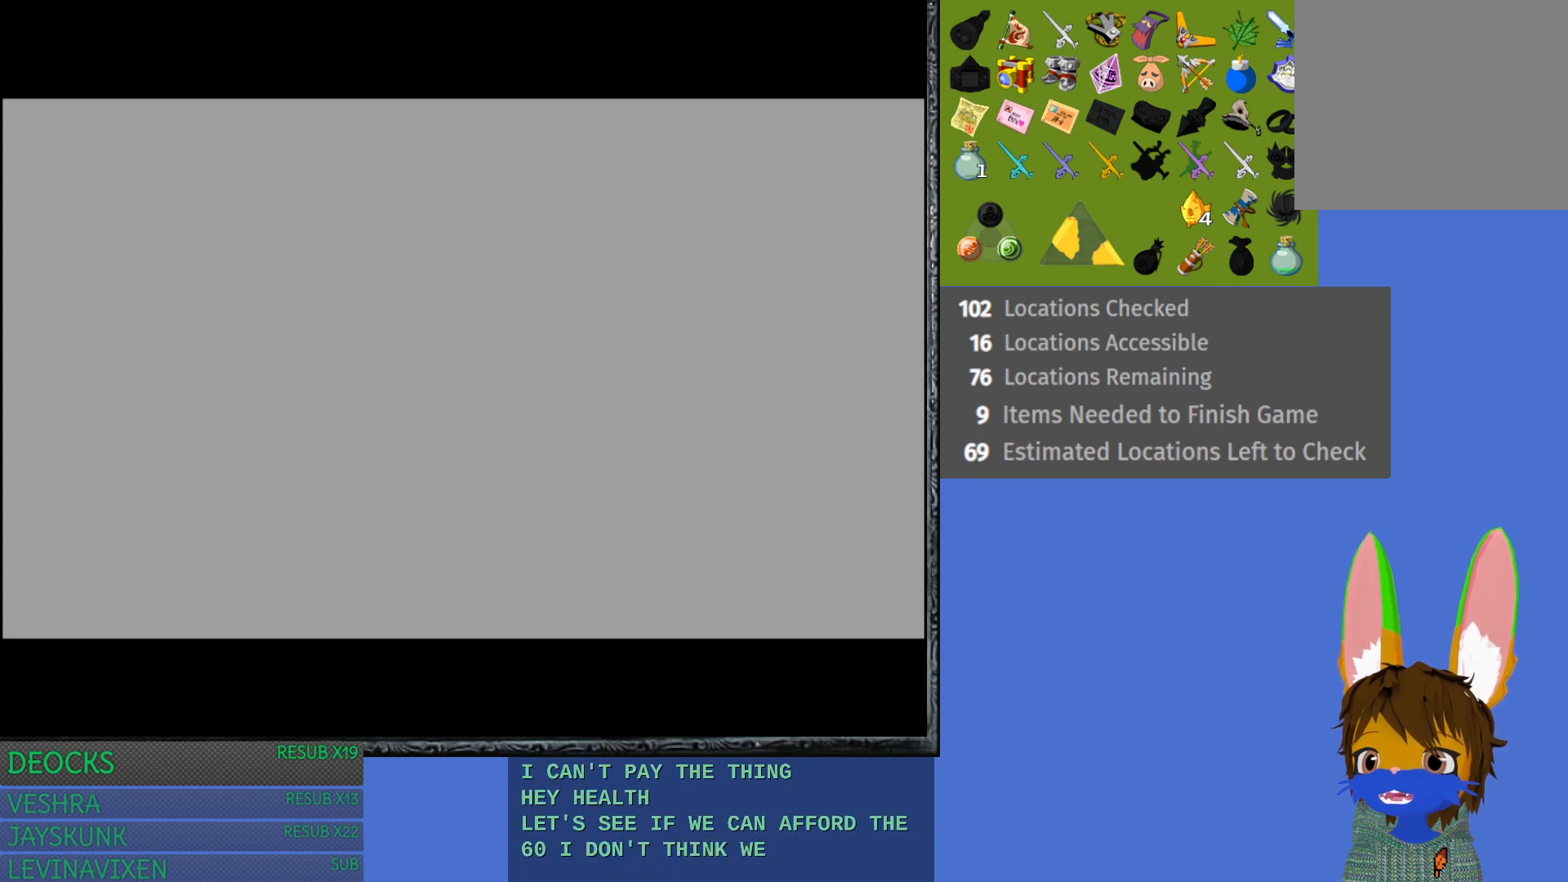
{"buttons": [], "left_stick": "up", "right_stick": "center", "events": []}
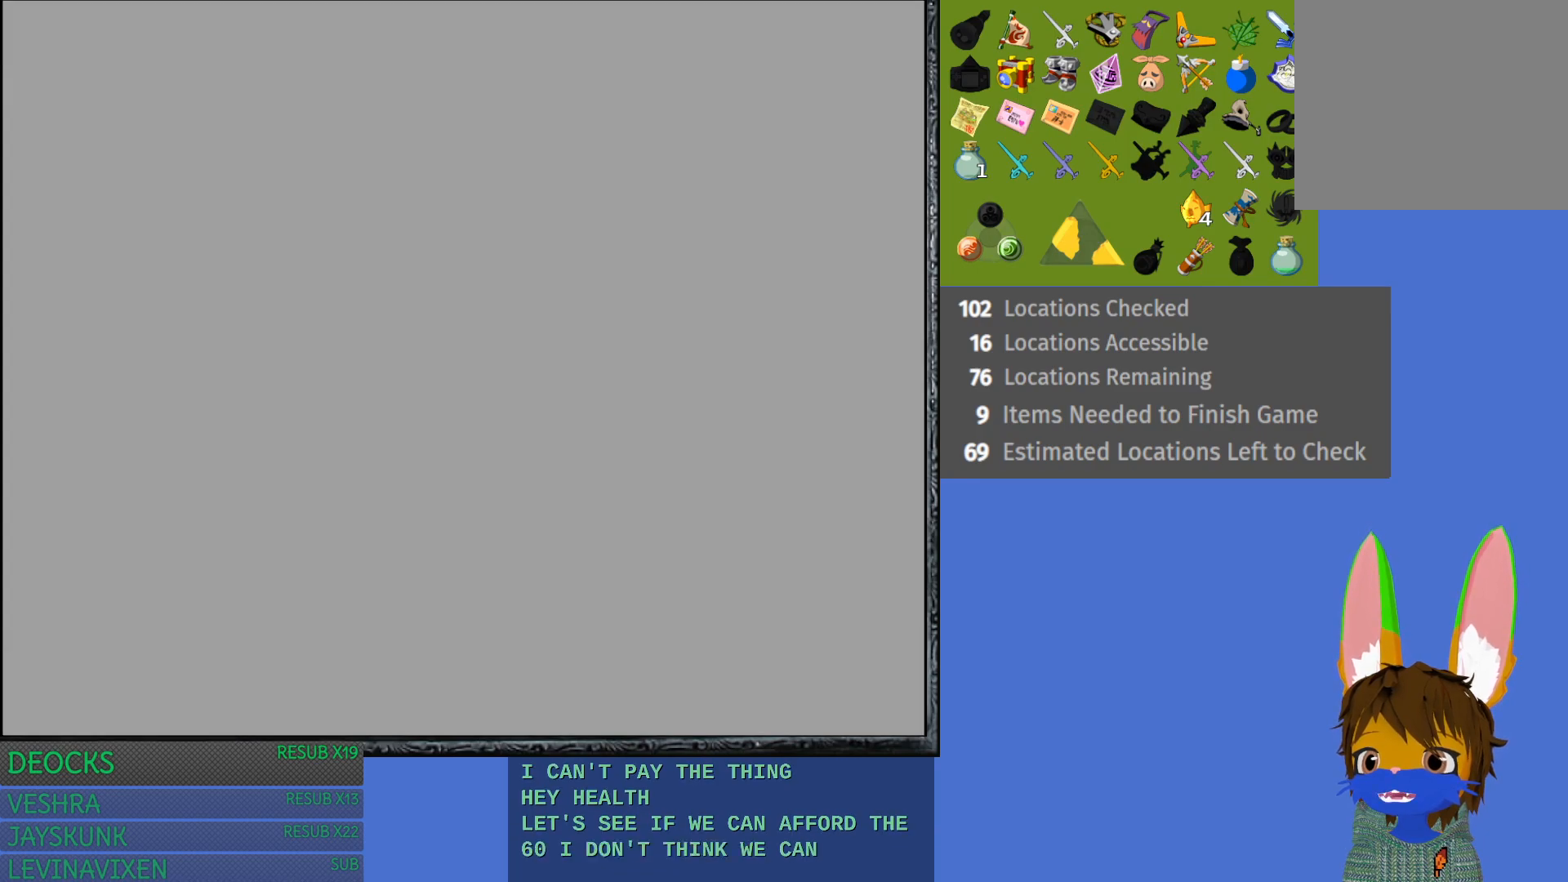
{"buttons": [], "left_stick": "up", "right_stick": "center", "events": [[283, "CROSS", "down"], [417, "CROSS", "up"]]}
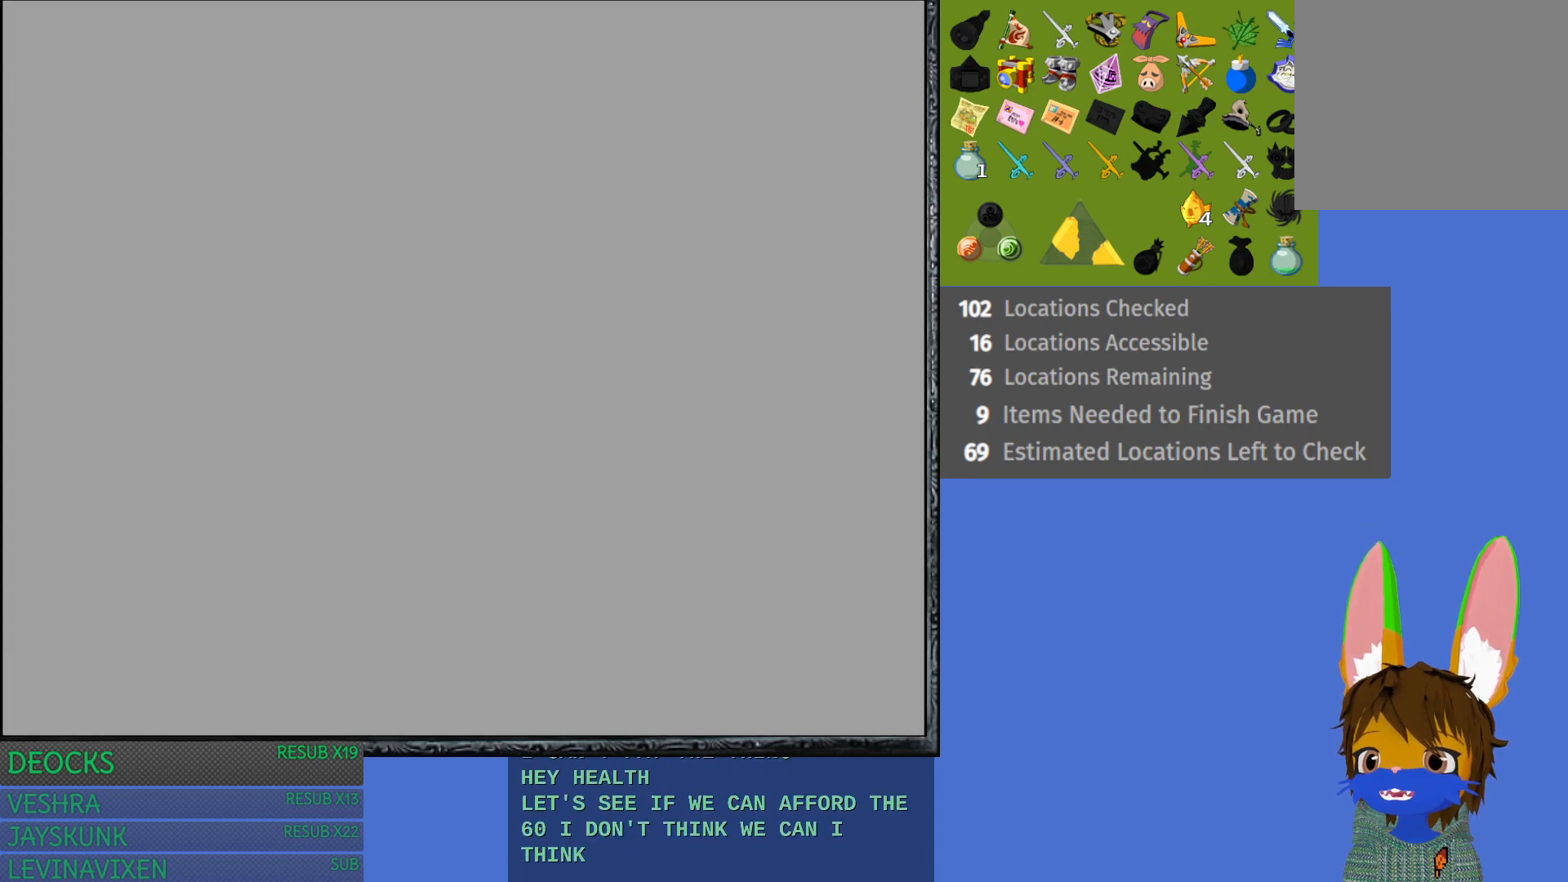
{"buttons": ["CROSS"], "left_stick": "up", "right_stick": "center", "events": [[33, "CROSS", "down"], [117, "CROSS", "up"], [217, "CROSS", "down"], [333, "CROSS", "up"], [417, "CROSS", "down"]]}
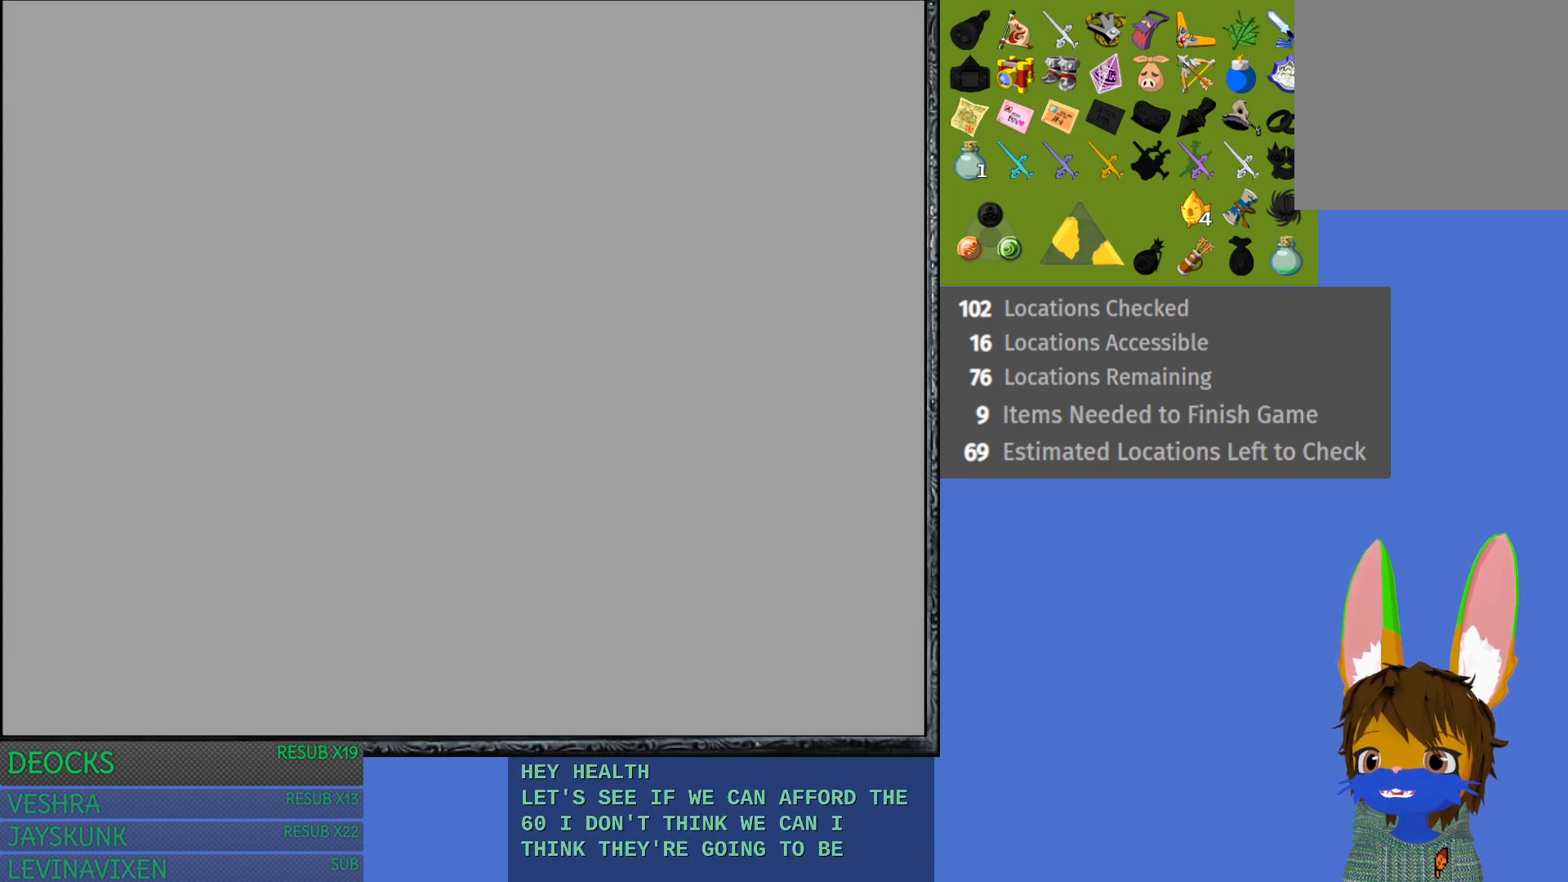
{"buttons": [], "left_stick": "up", "right_stick": "center", "events": [[33, "CROSS", "up"], [150, "CROSS", "down"], [217, "CROSS", "up"], [317, "CROSS", "down"], [433, "CROSS", "up"]]}
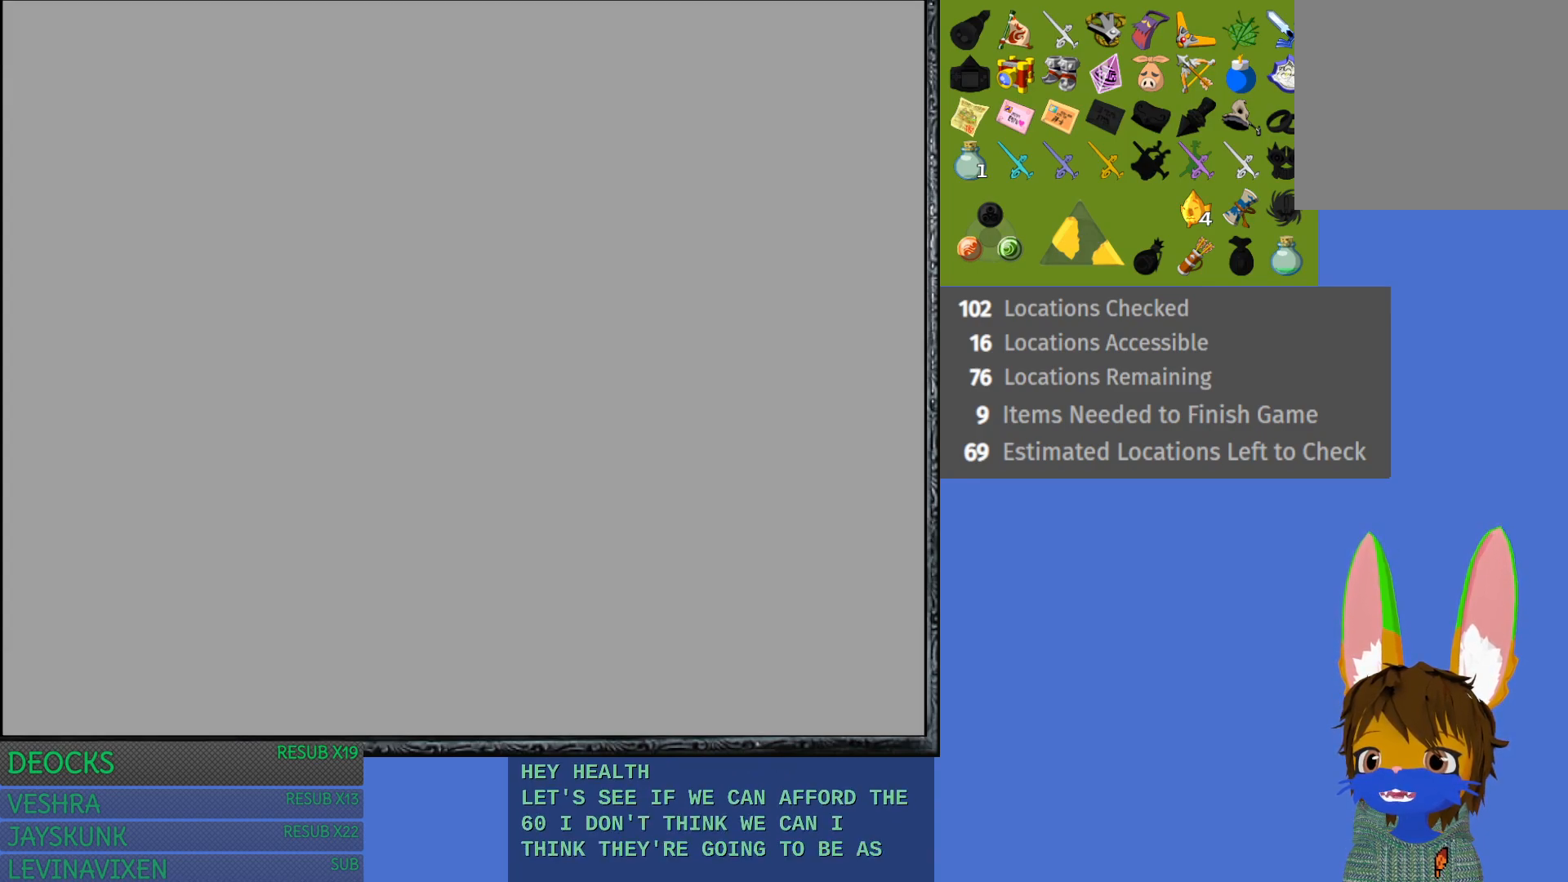
{"buttons": [], "left_stick": "up", "right_stick": "center", "events": [[200, "CROSS", "down"], [333, "CROSS", "up"]]}
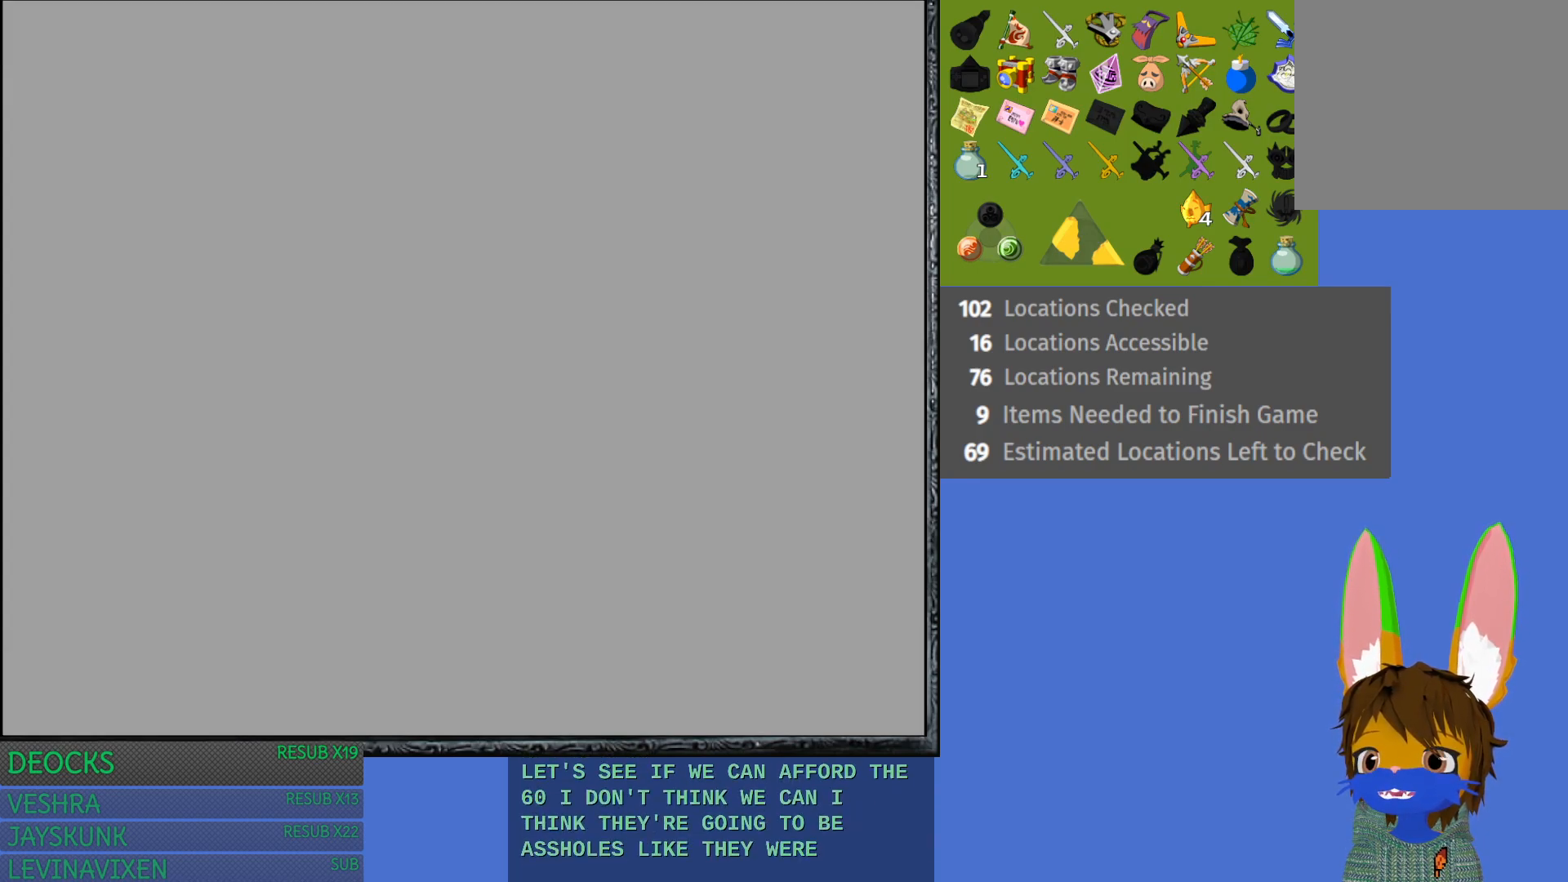
{"buttons": [], "left_stick": "up", "right_stick": "center", "events": []}
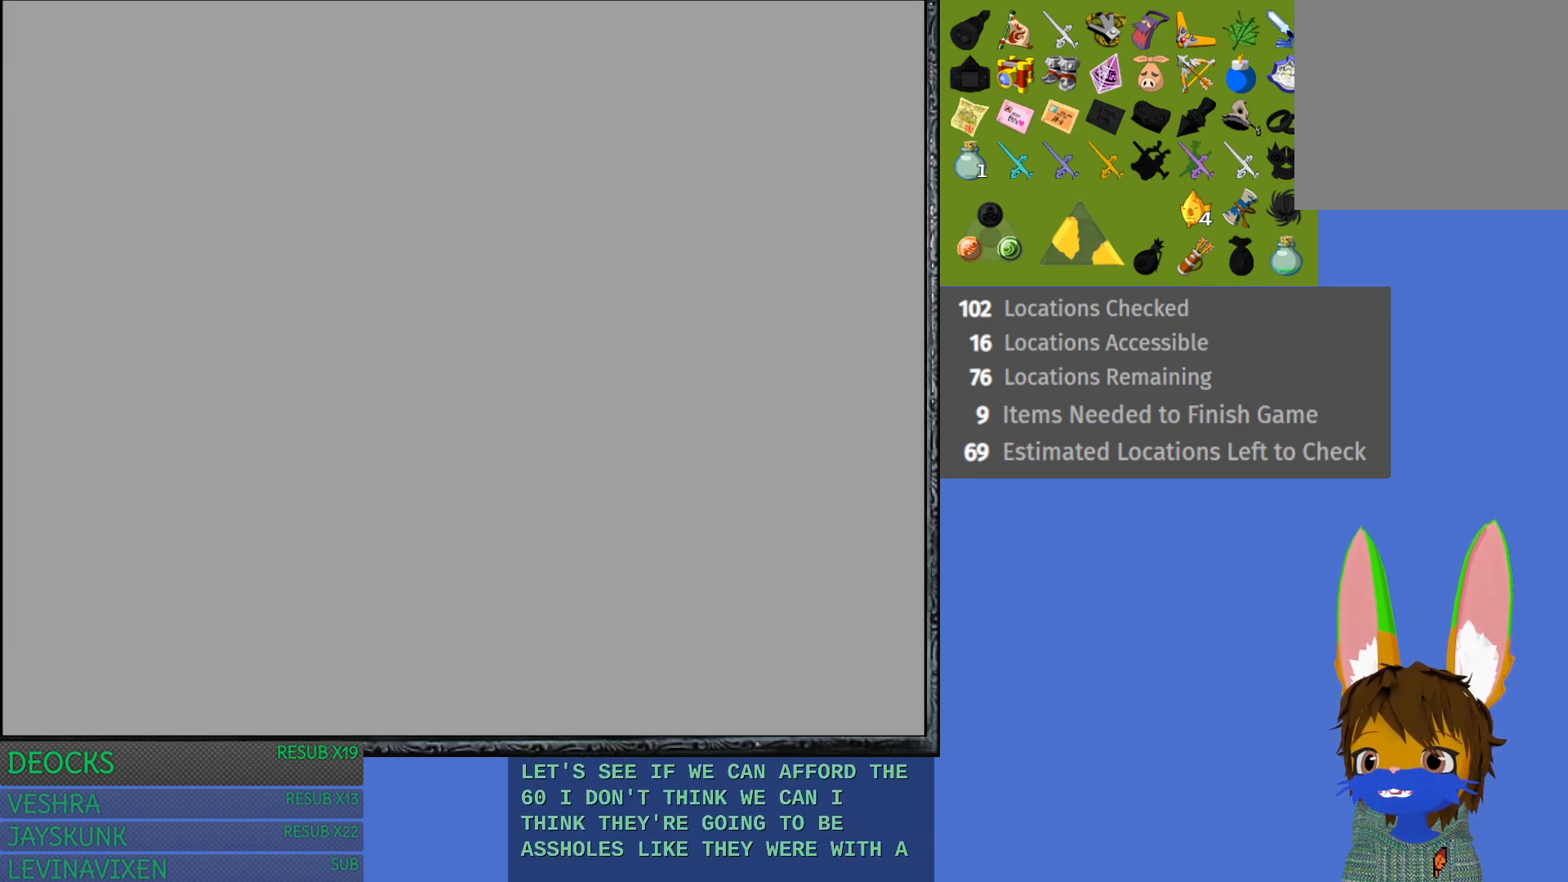
{"buttons": [], "left_stick": "up", "right_stick": "center", "events": []}
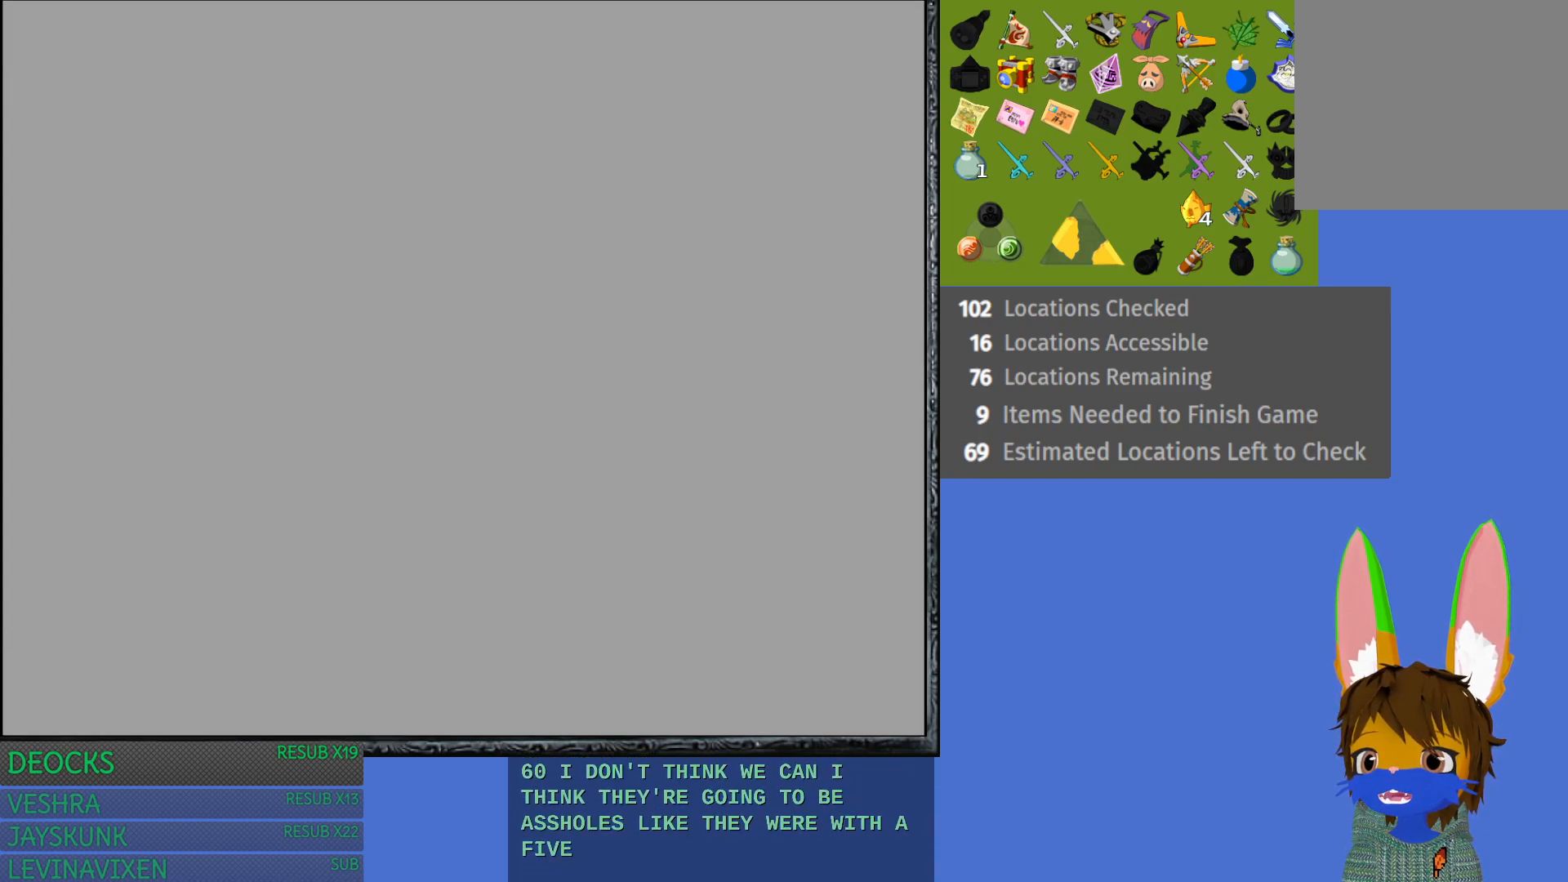
{"buttons": [], "left_stick": "up", "right_stick": "center", "events": []}
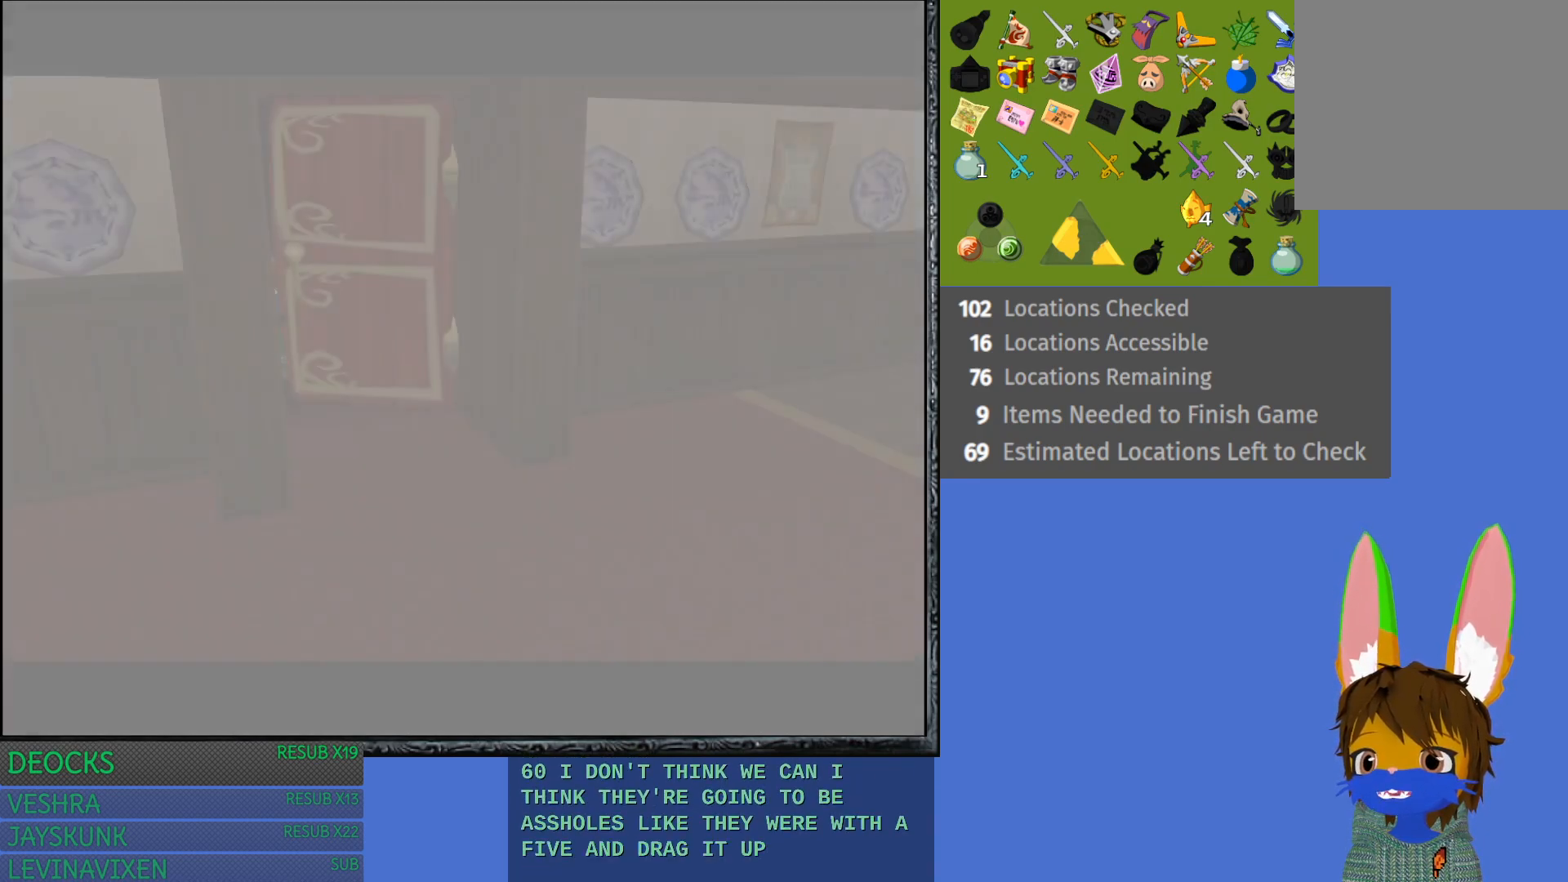
{"buttons": [], "left_stick": "up", "right_stick": "center", "events": []}
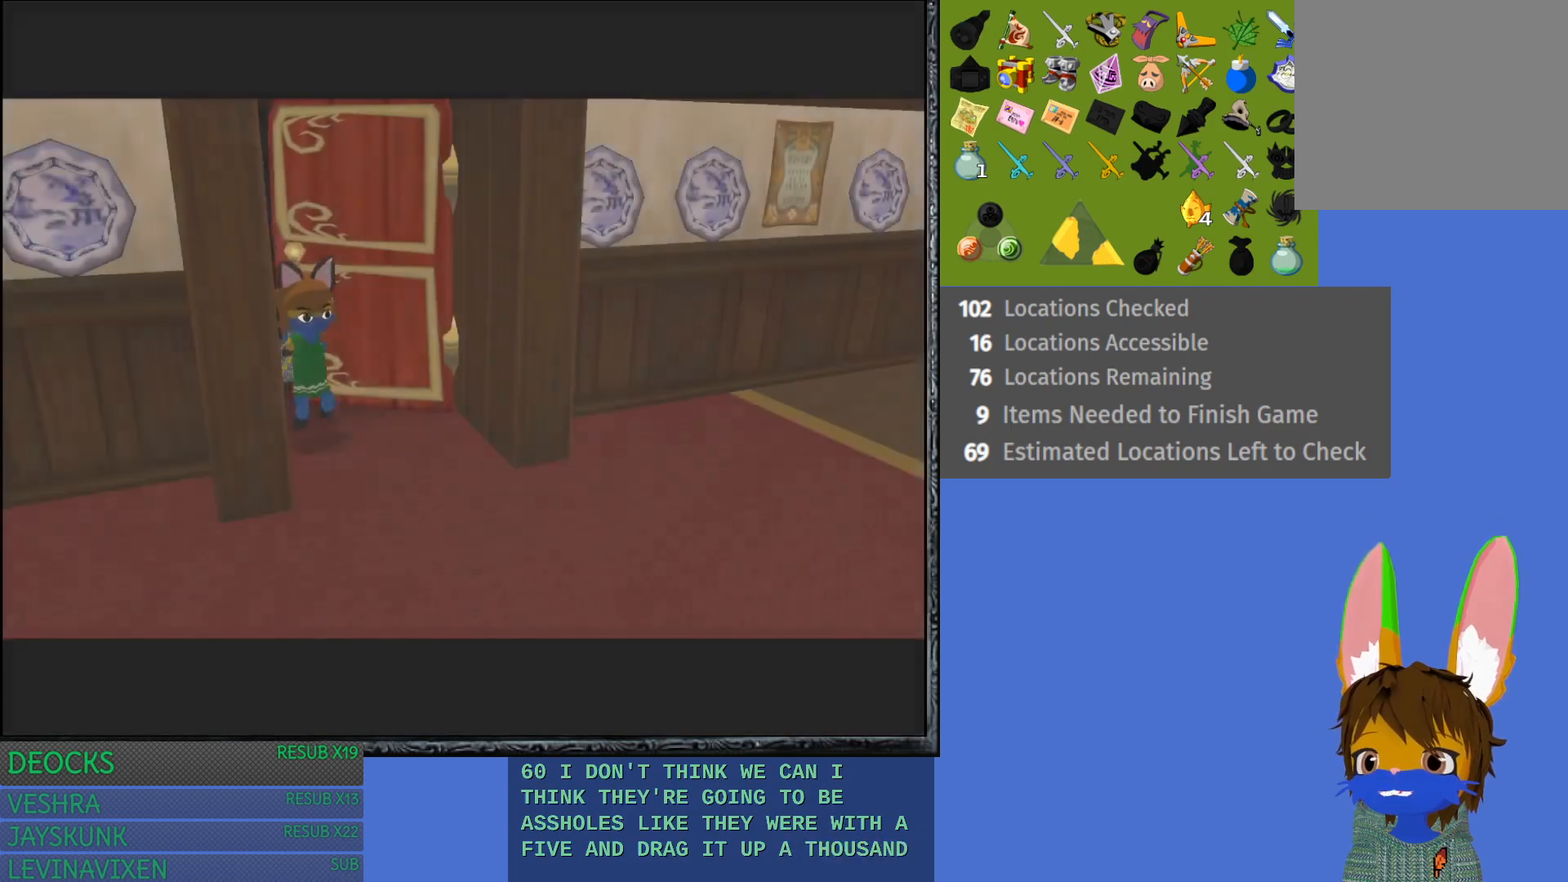
{"buttons": [], "left_stick": "down-right", "right_stick": "center", "events": [[200, "left_stick", "center"], [250, "left_stick", "down-right"]]}
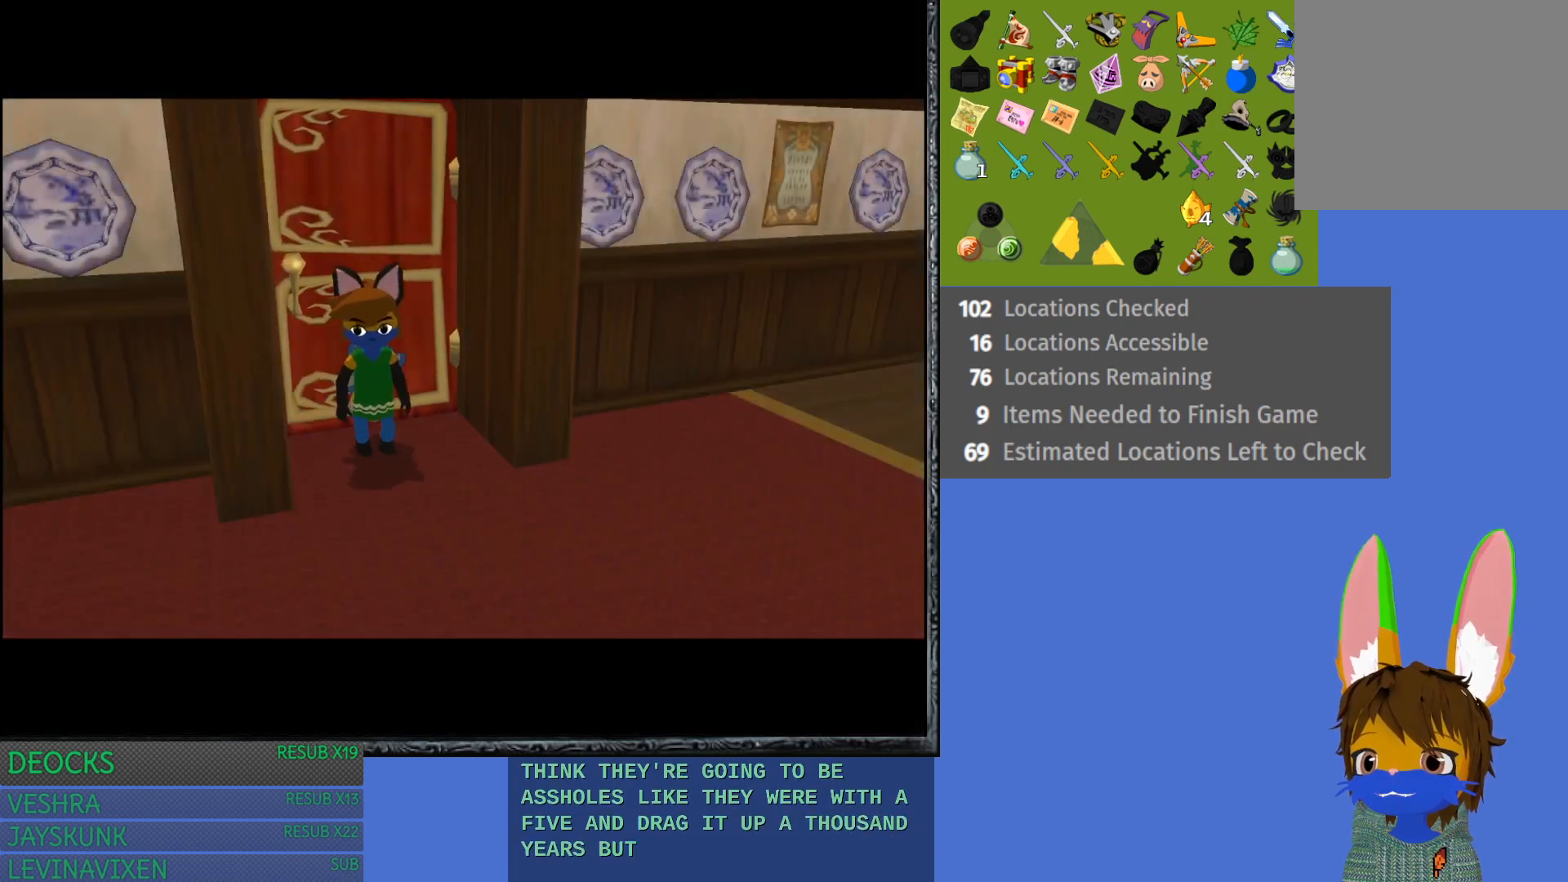
{"buttons": [], "left_stick": "down-right", "right_stick": "center", "events": []}
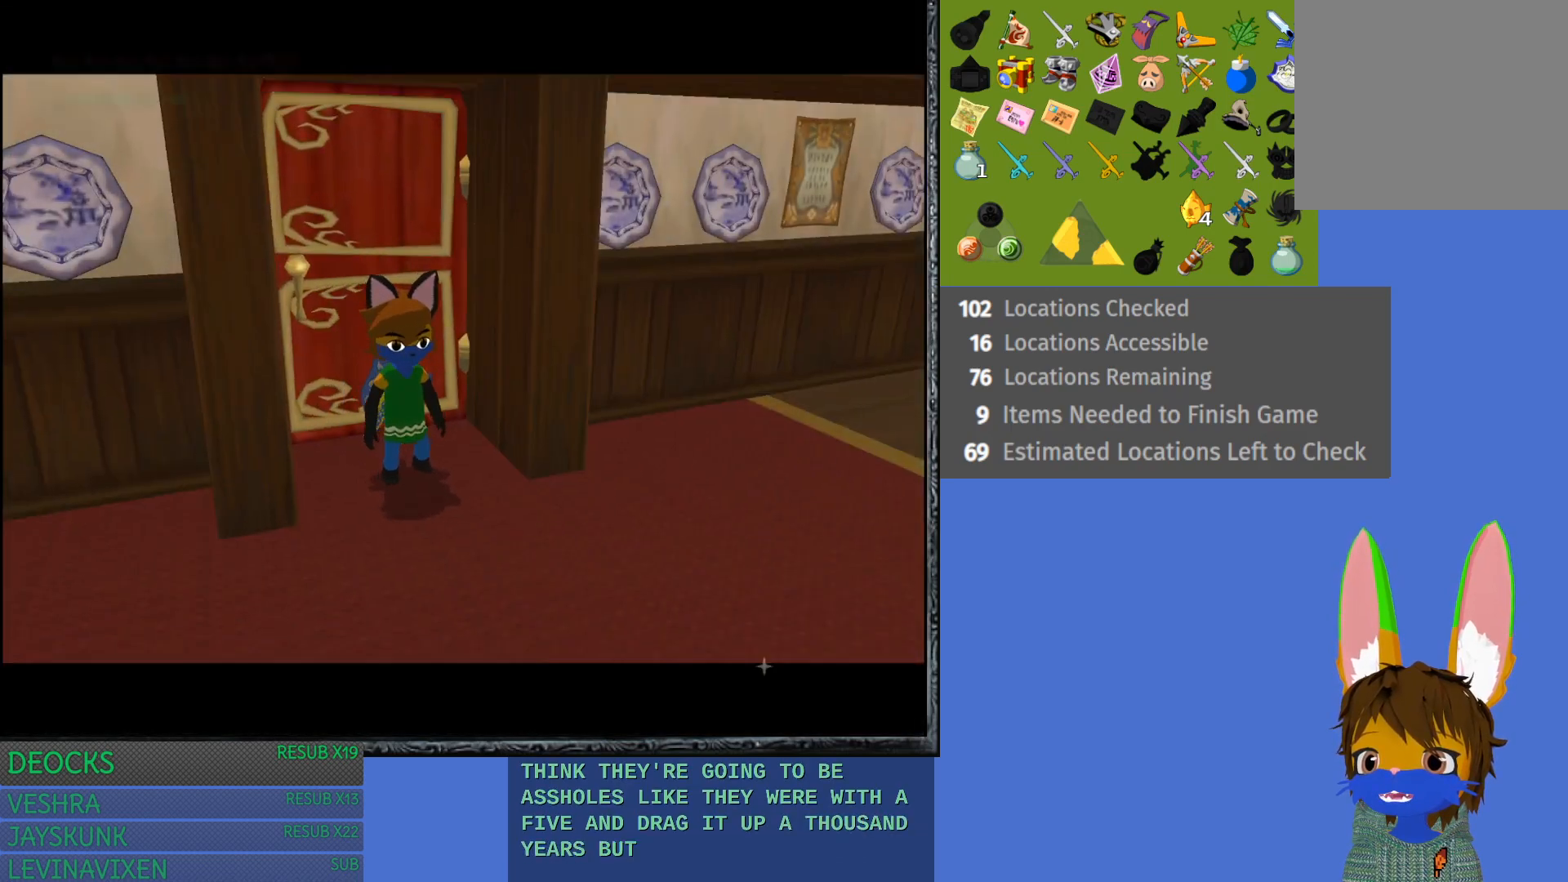
{"buttons": [], "left_stick": "down-right", "right_stick": "center", "events": [[117, "CROSS", "down"], [283, "CROSS", "up"], [367, "CROSS", "down"], [483, "CROSS", "up"]]}
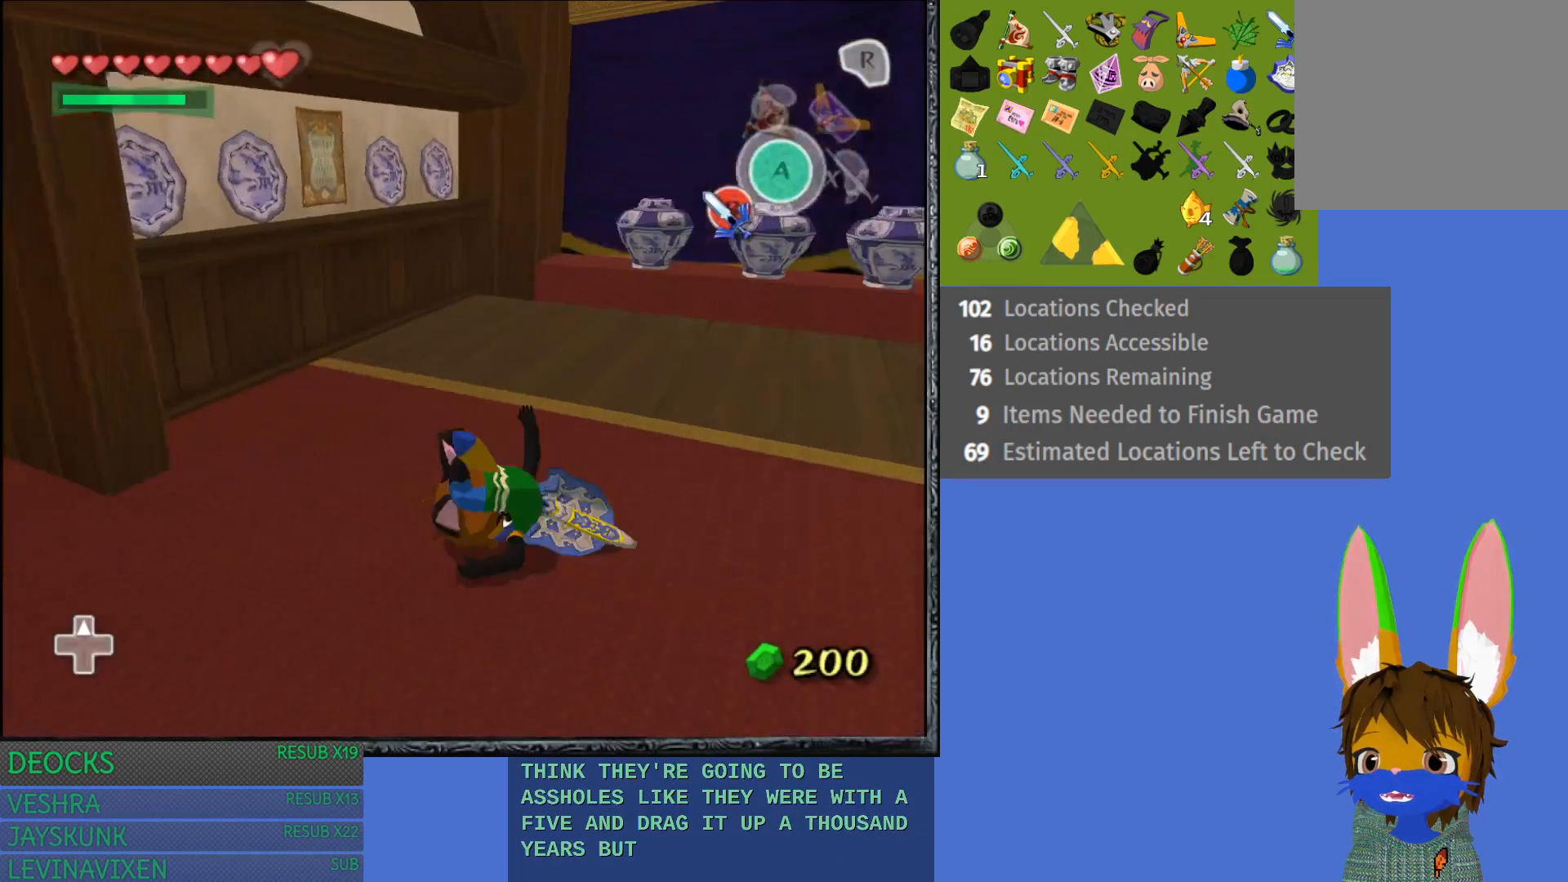
{"buttons": ["CROSS"], "left_stick": "down-right", "right_stick": "center", "events": [[67, "CROSS", "down"], [183, "CROSS", "up"], [267, "CROSS", "down"], [400, "CROSS", "up"], [467, "CROSS", "down"]]}
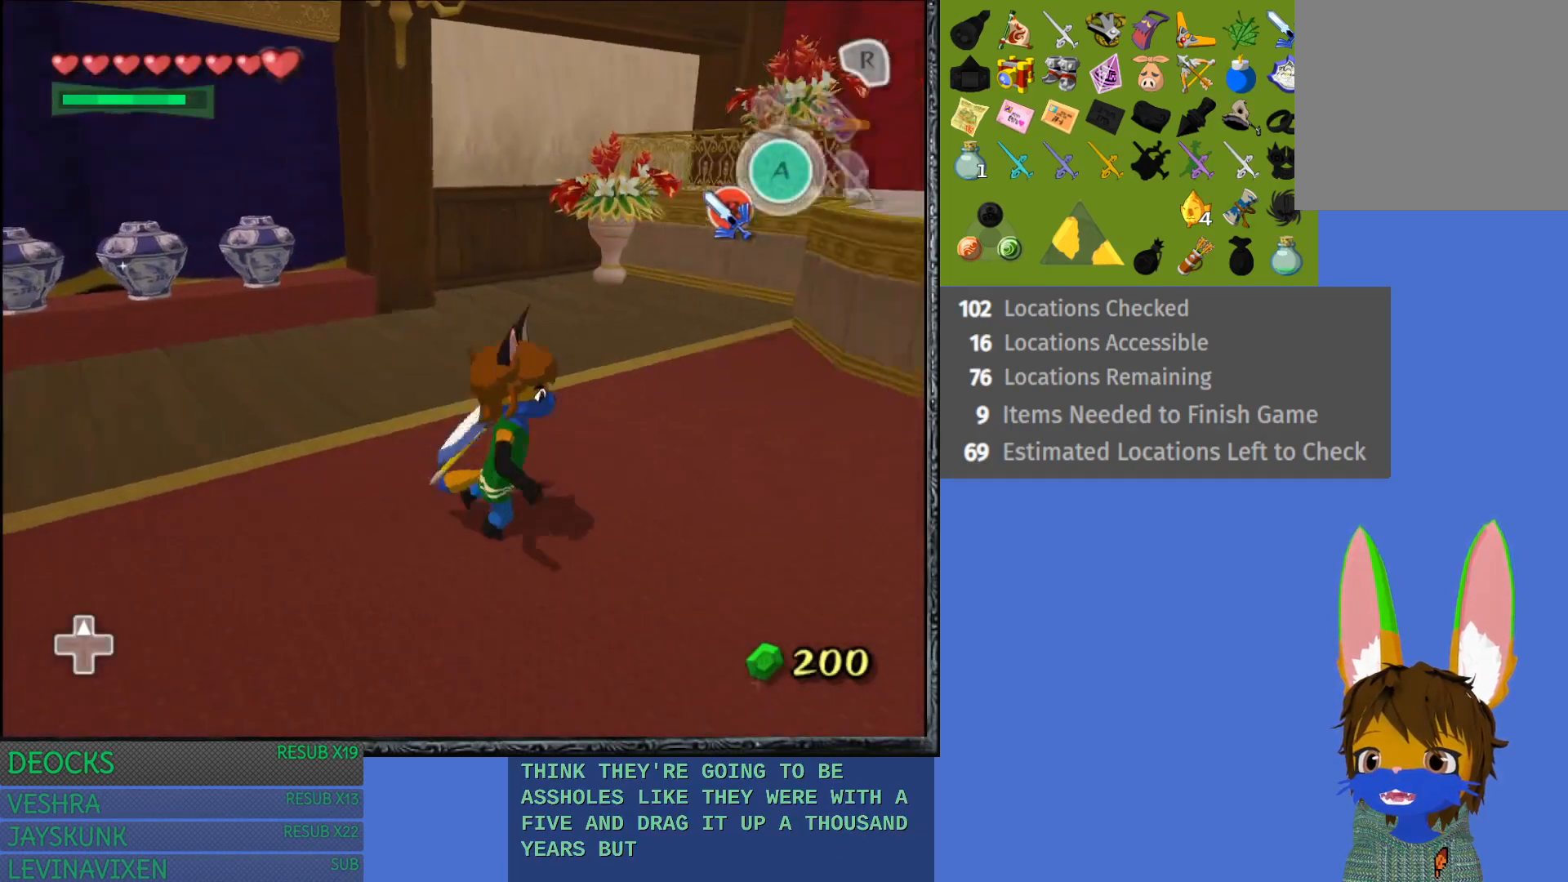
{"buttons": [], "left_stick": "up-right", "right_stick": "center", "events": [[100, "CROSS", "up"], [300, "left_stick", "up-right"]]}